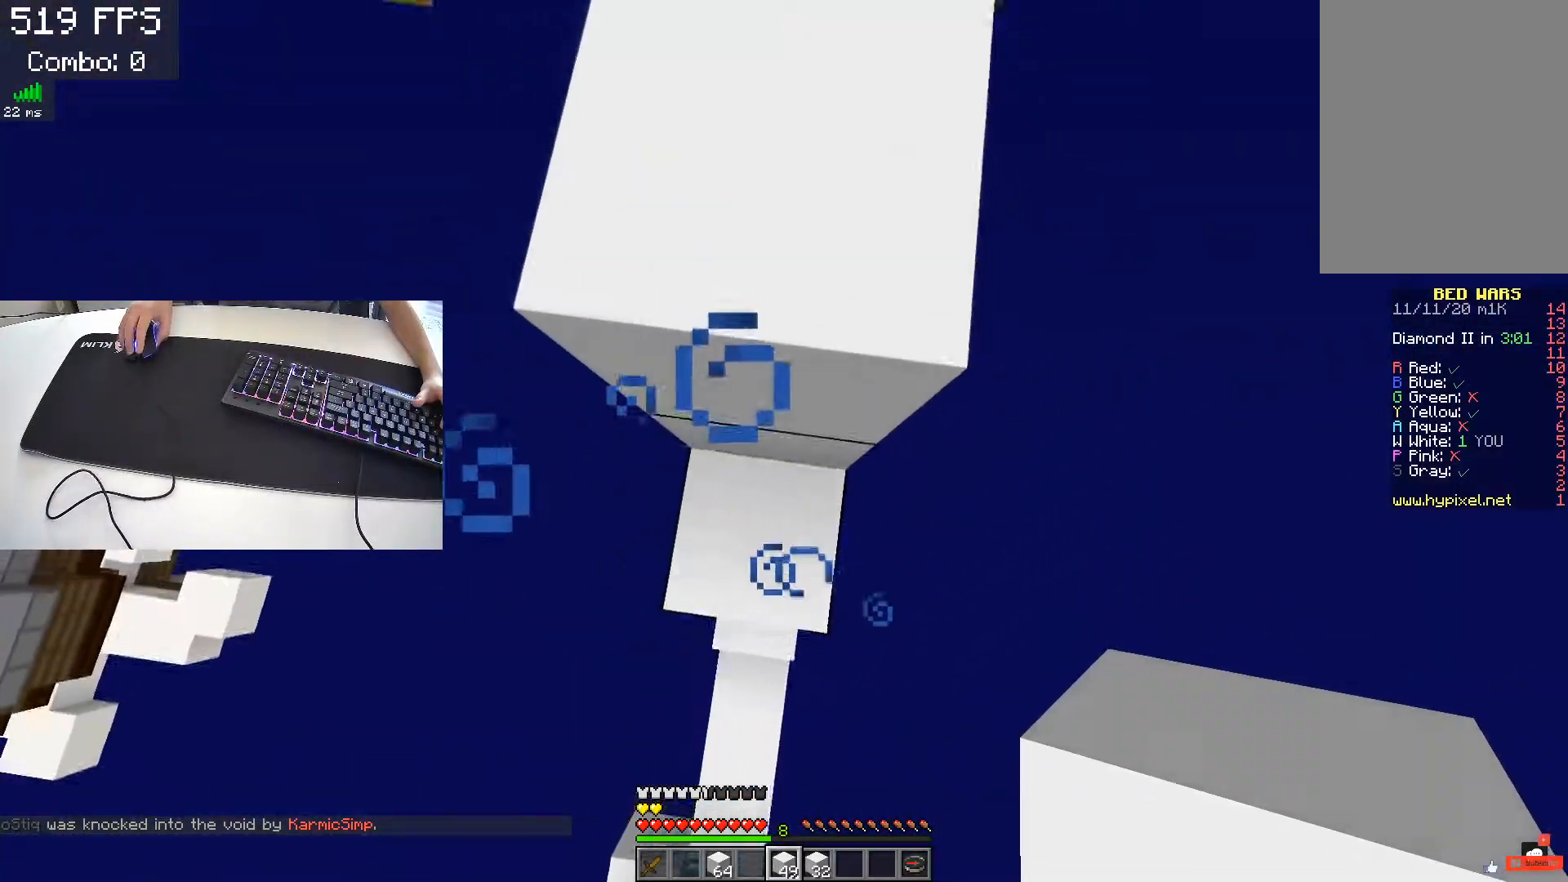
Gameplay with keyboard; each line is a JSON object with the keys held at the frame after it. "events" lists presses ("down") and releases ("up") of "a", "d", "s", "space" and "w" between this image and that frame as [ms after this image, input, new state], when the widget could be followed in between. No other keys are recorded. Mouse input is not recorded.
{"keys": ["space"], "events": []}
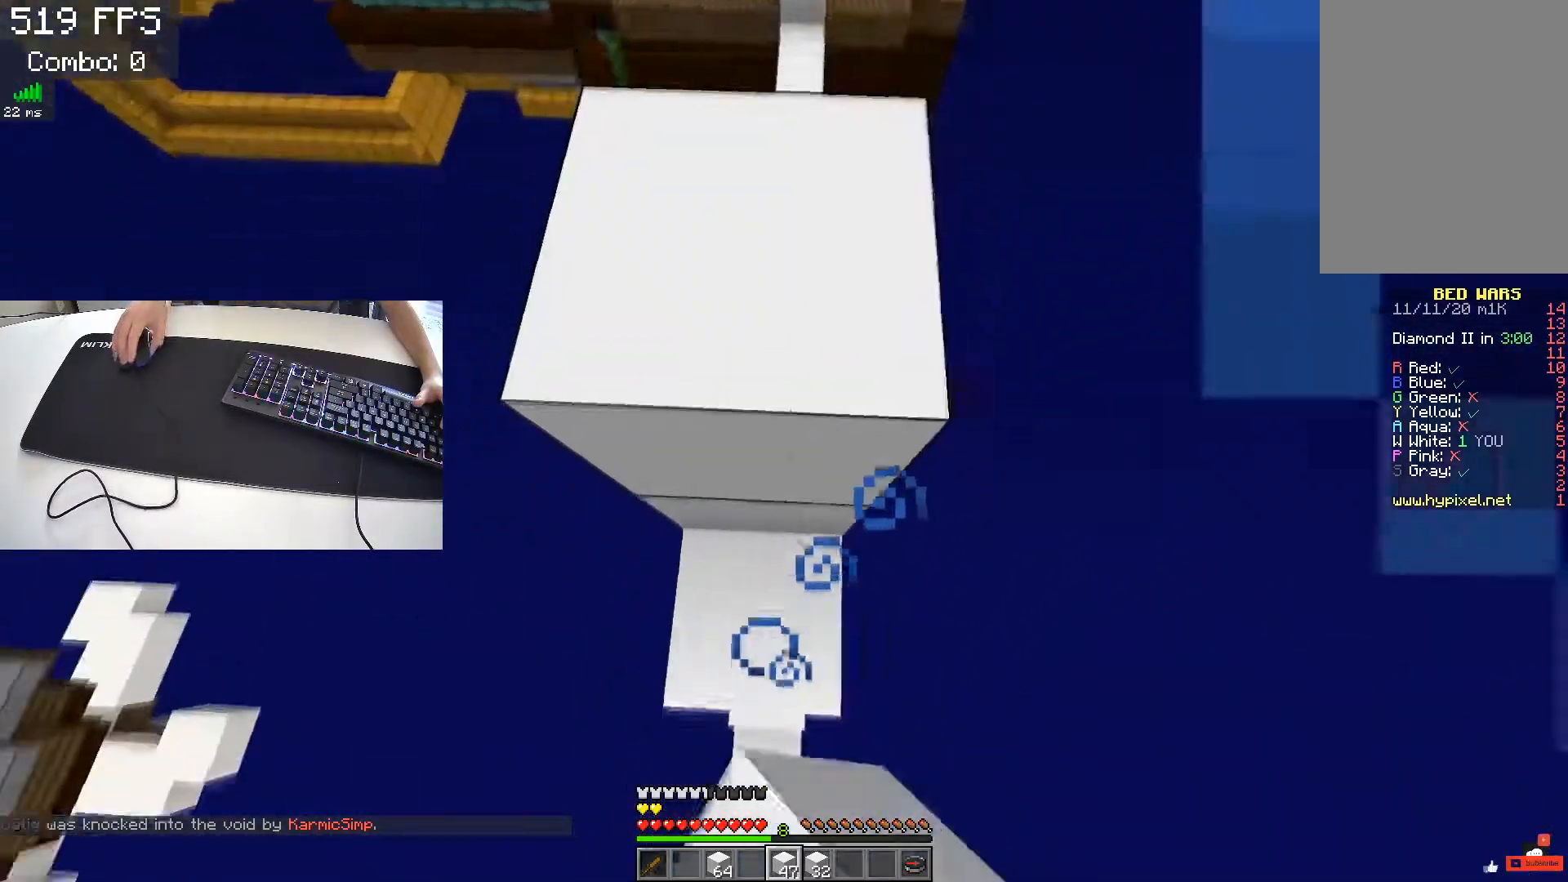
{"keys": ["space"], "events": [[250, "space", "up"], [367, "space", "down"]]}
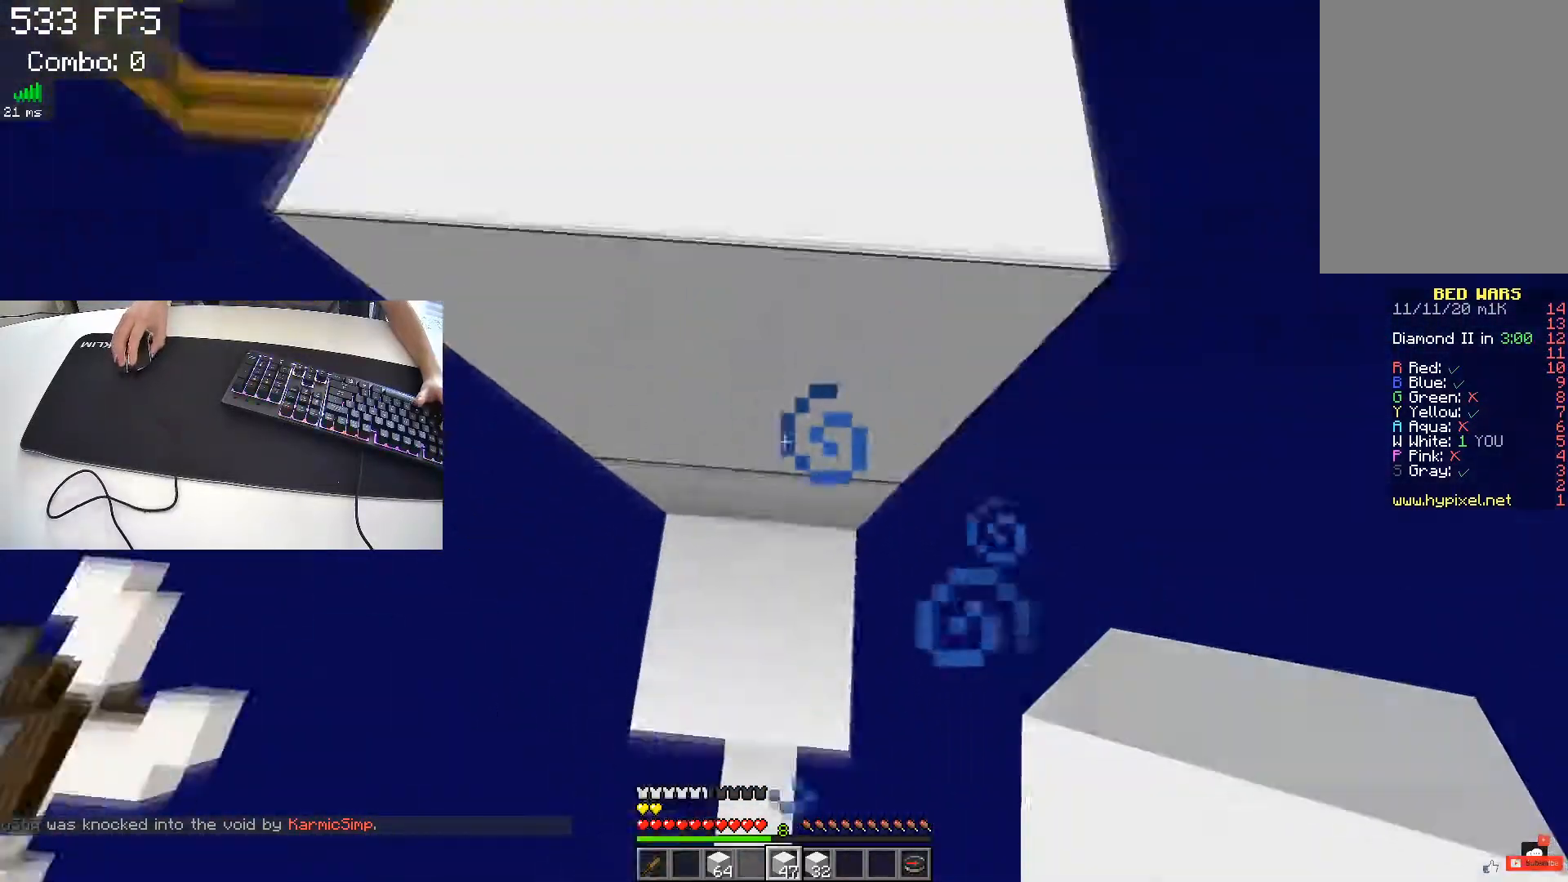
{"keys": [], "events": [[283, "space", "up"]]}
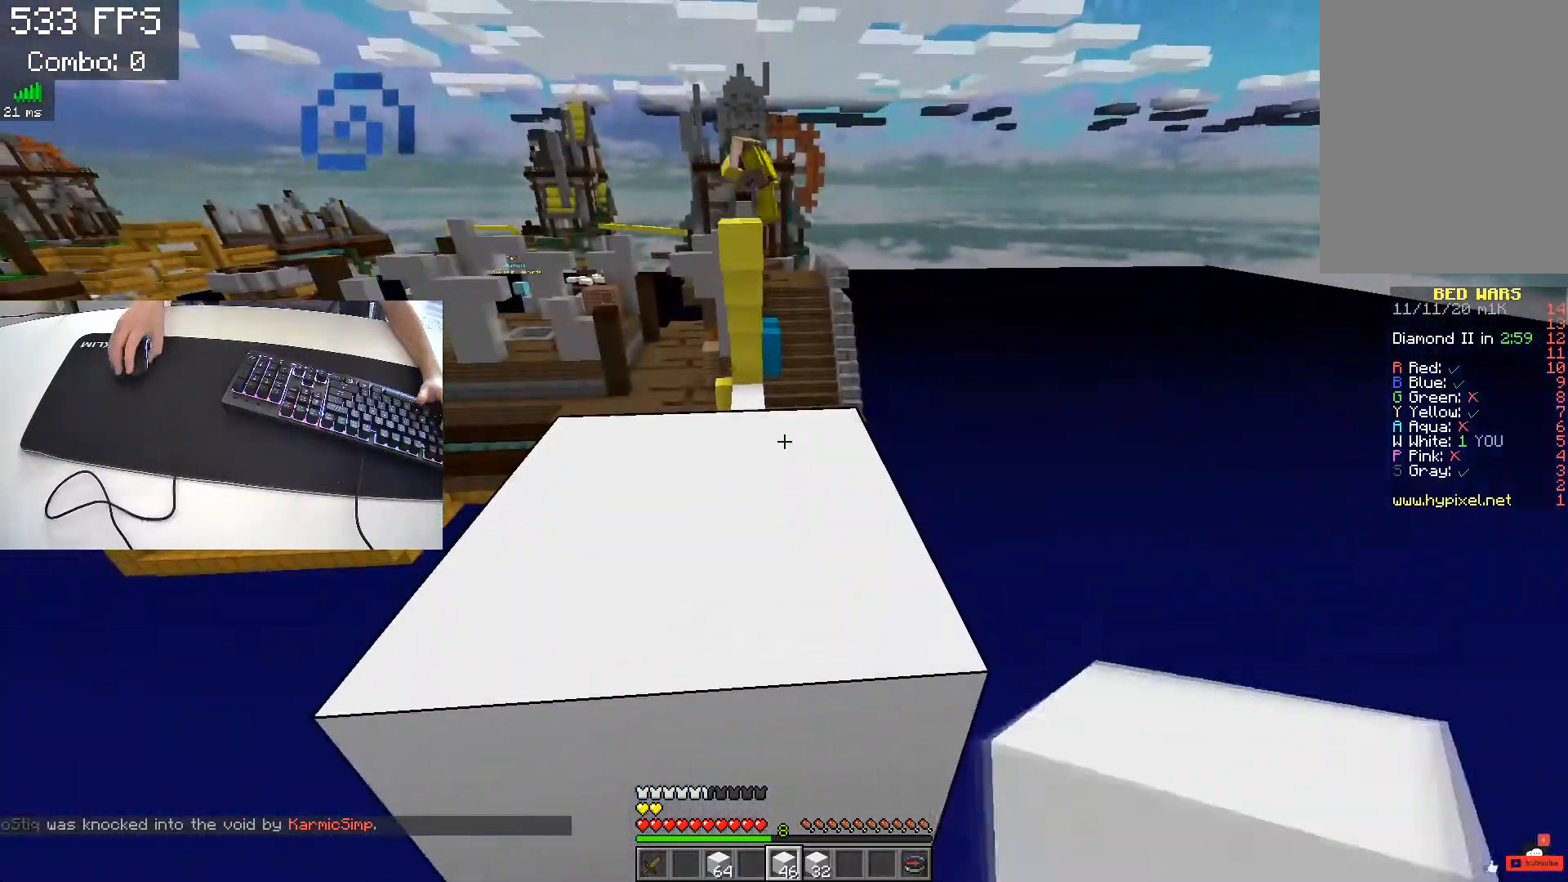
{"keys": [], "events": []}
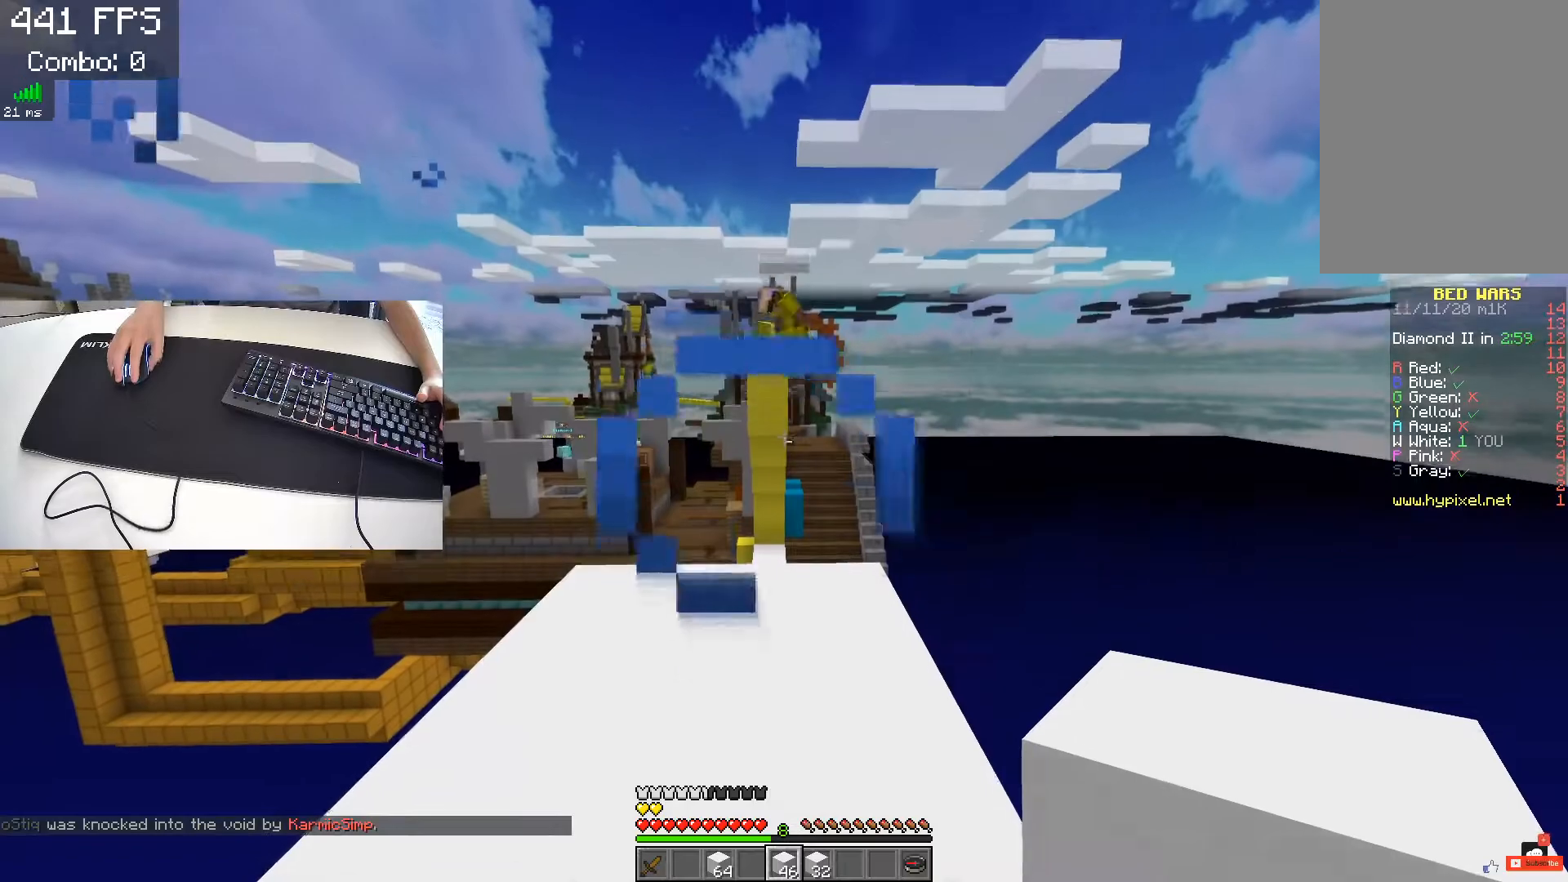
{"keys": [], "events": []}
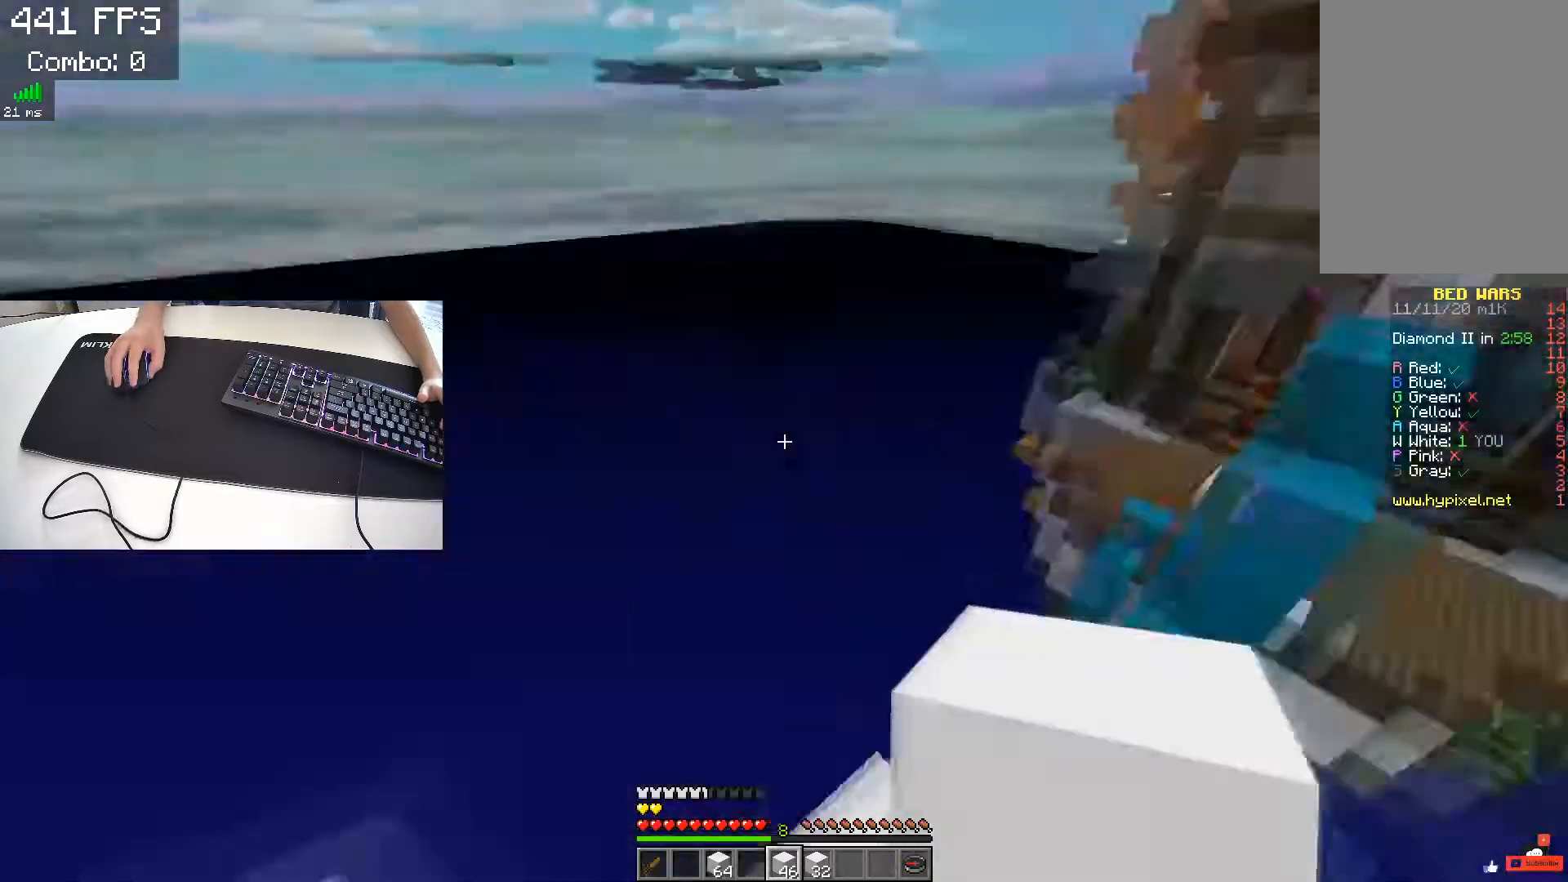
{"keys": ["w"], "events": [[433, "w", "down"]]}
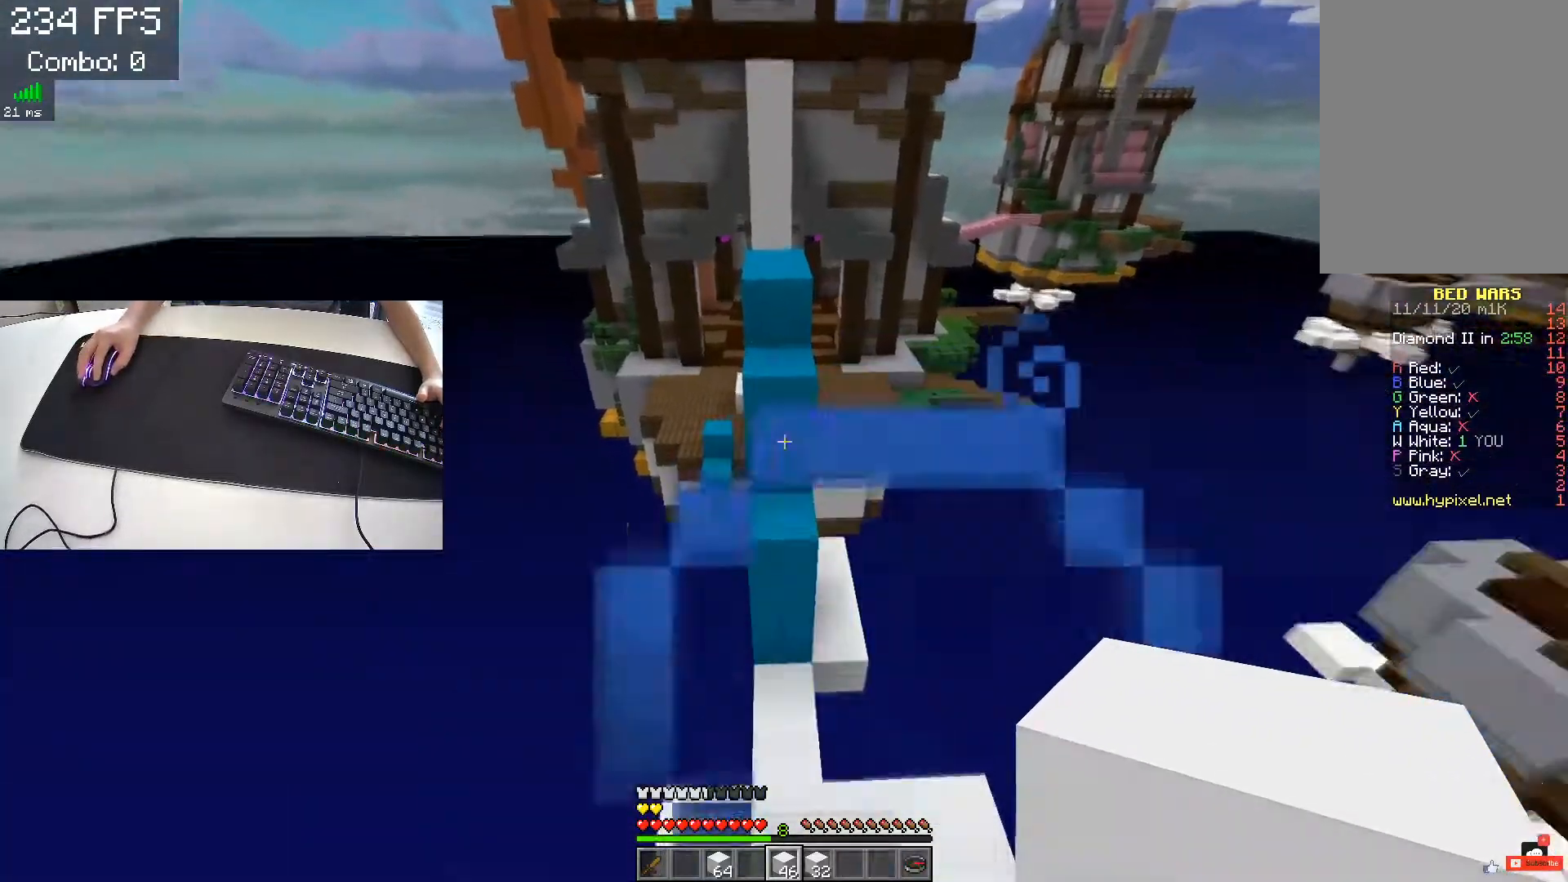
{"keys": ["w"], "events": [[100, "space", "down"], [317, "space", "up"]]}
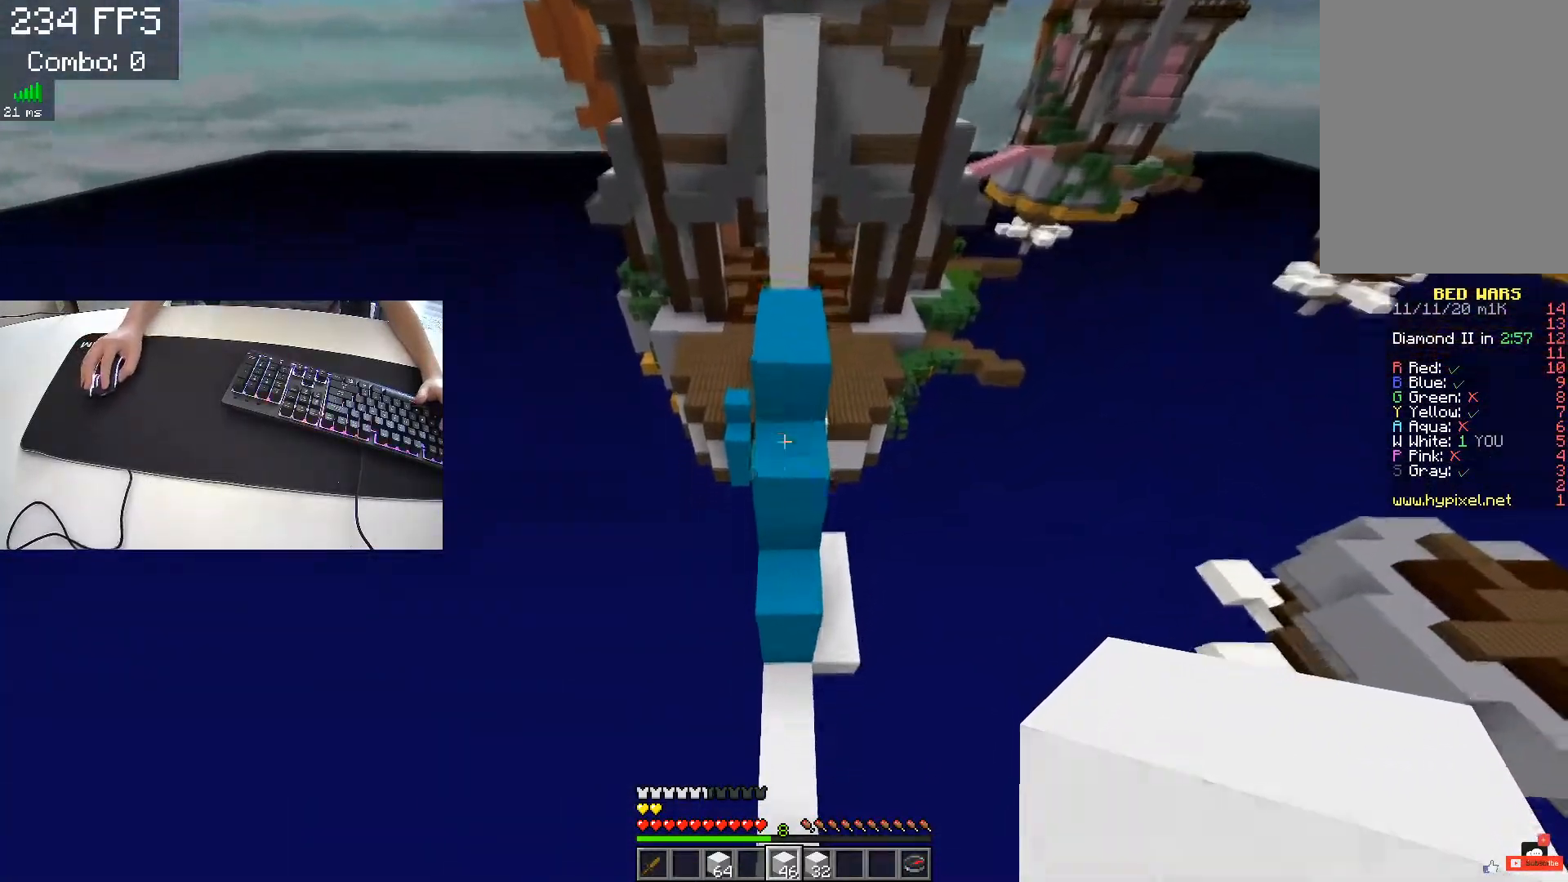
{"keys": ["space", "w"], "events": [[267, "space", "down"]]}
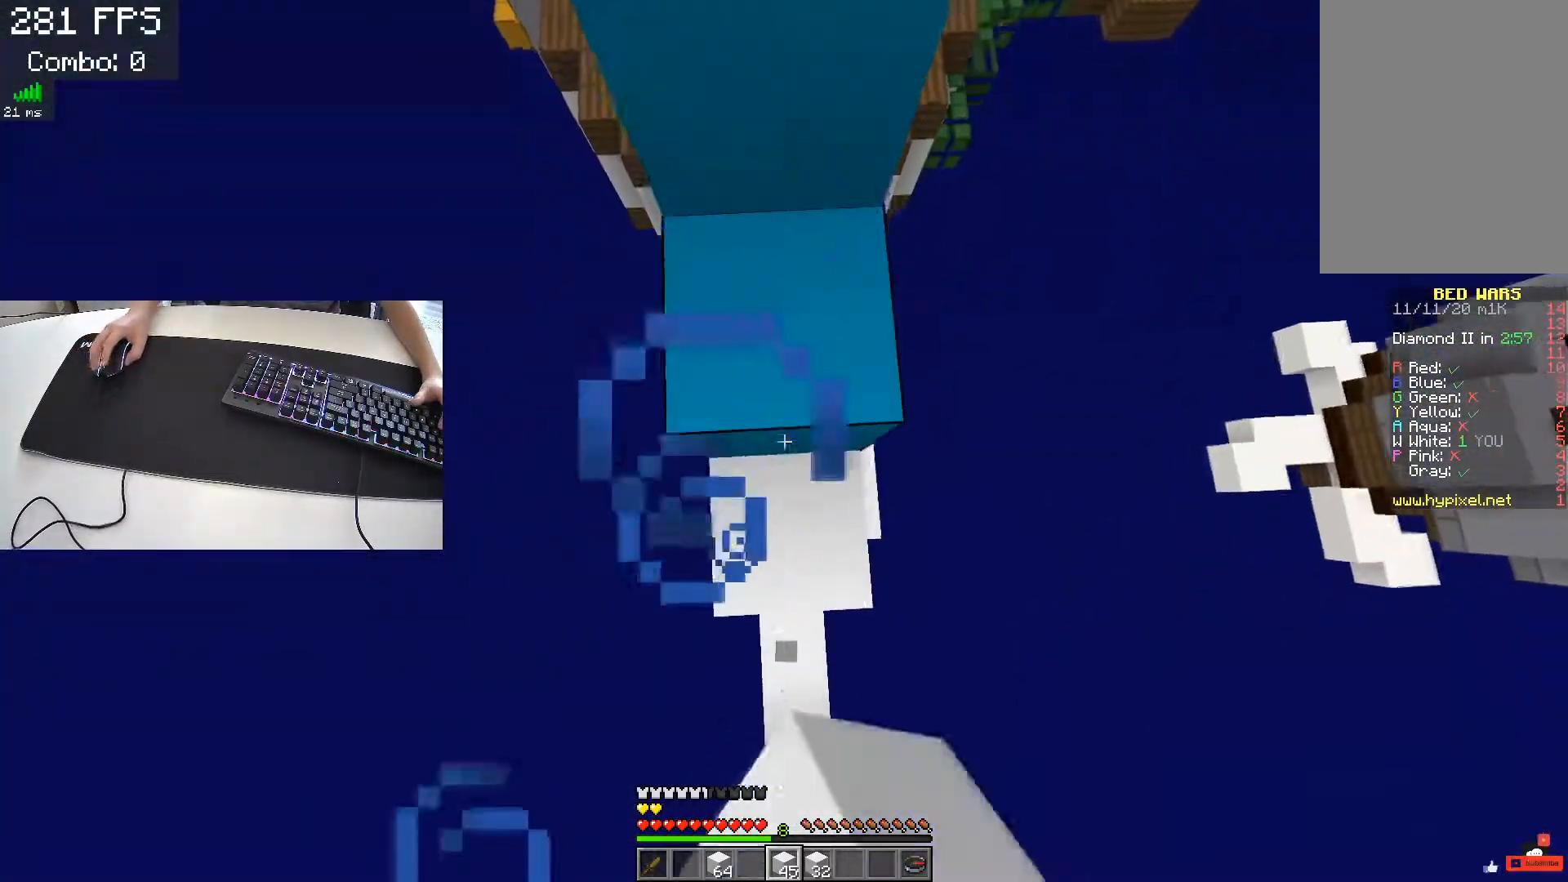
{"keys": ["space", "w"], "events": []}
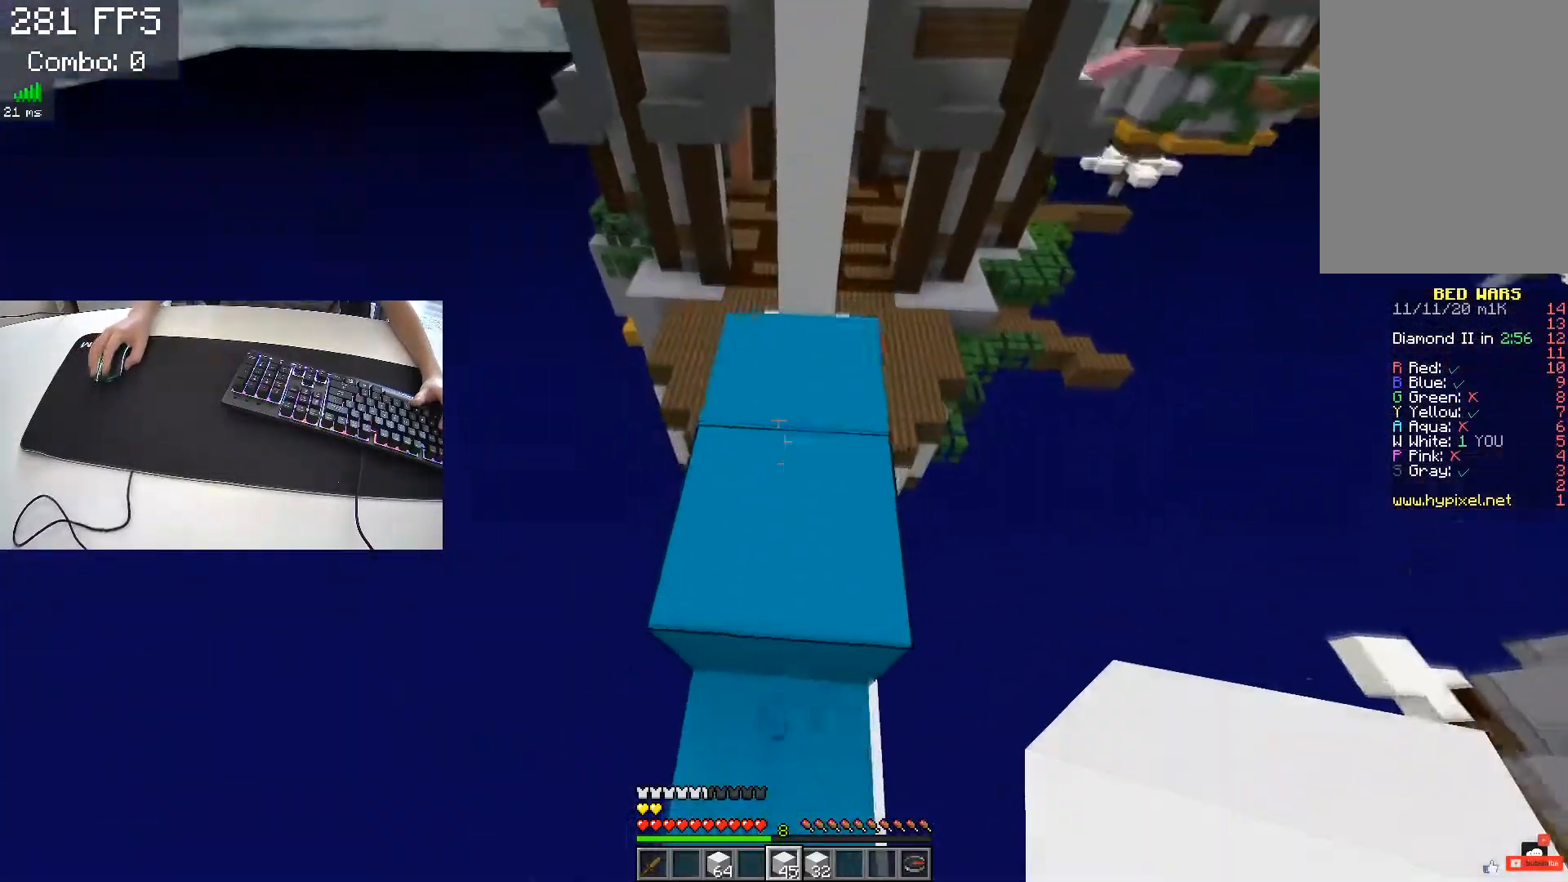
{"keys": ["w"], "events": [[133, "space", "up"]]}
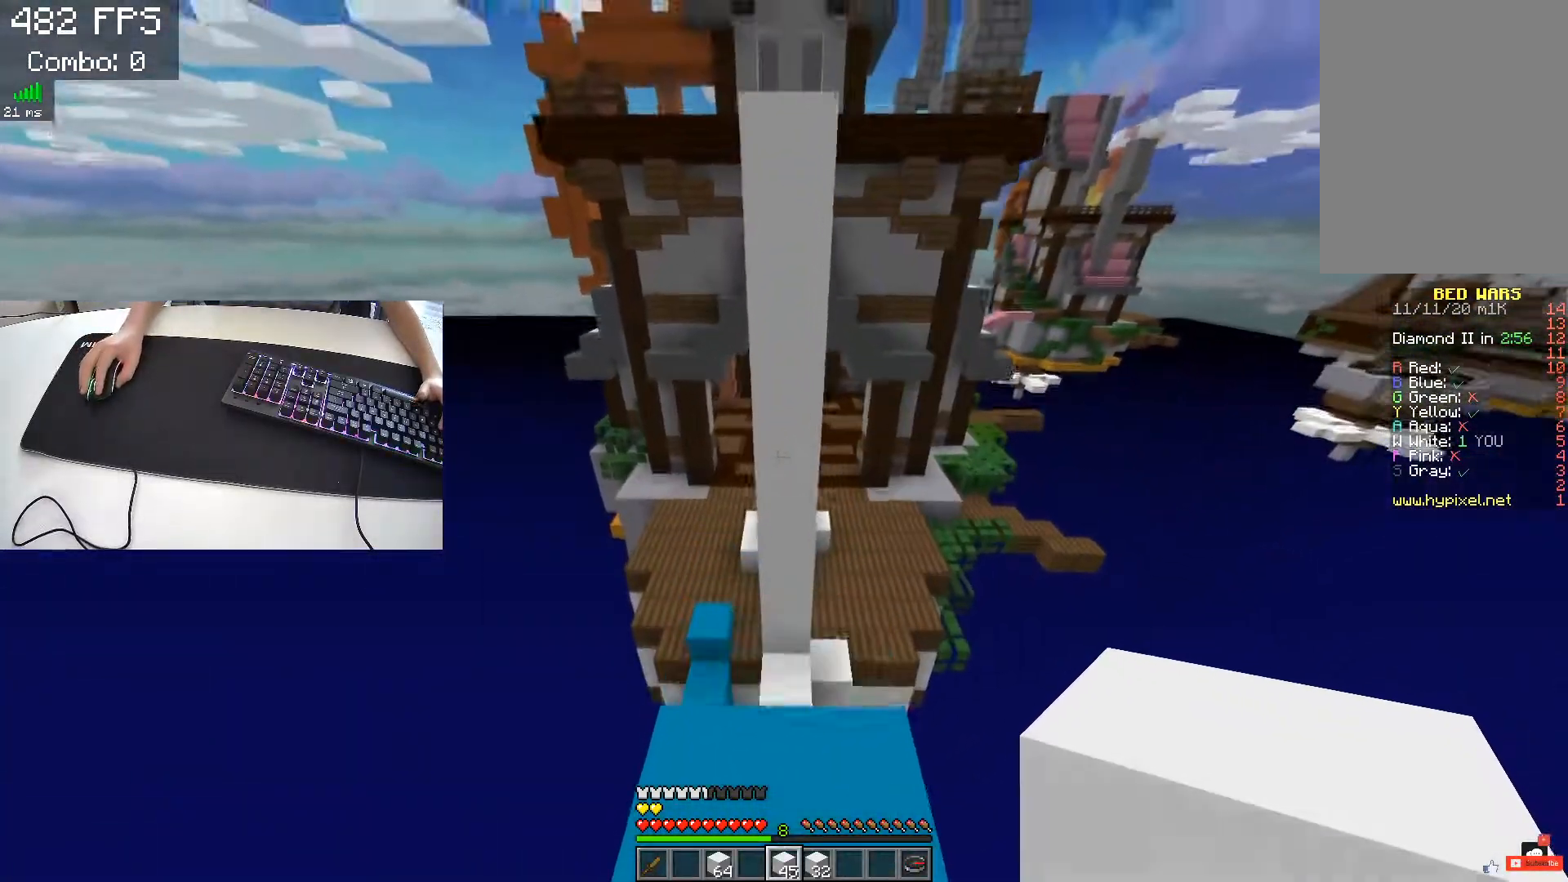
{"keys": ["space", "w"], "events": [[33, "space", "down"]]}
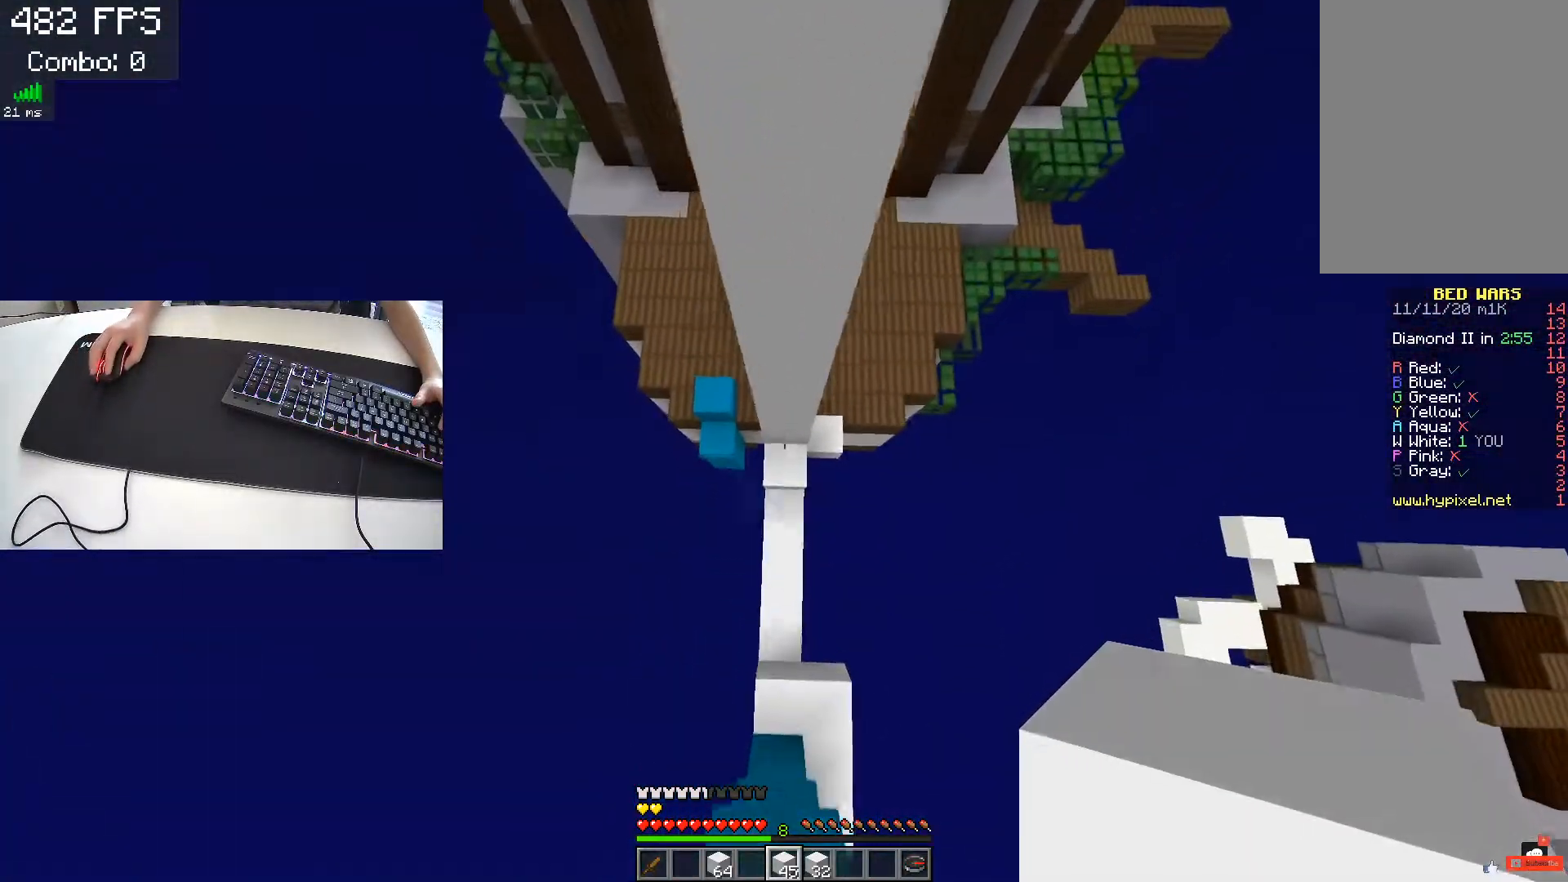
{"keys": ["space", "w"], "events": []}
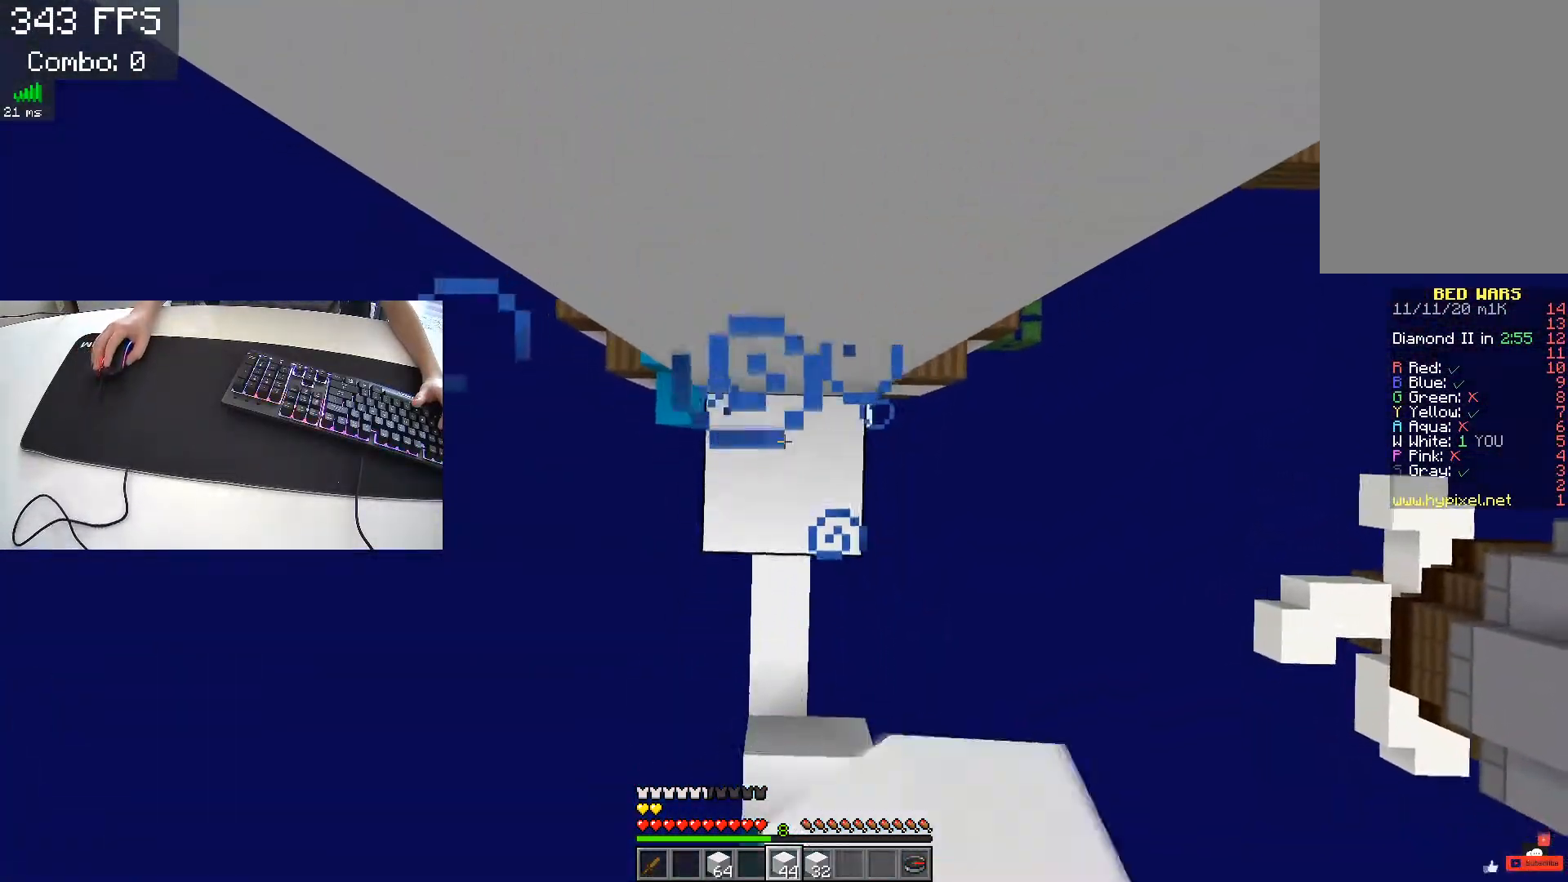
{"keys": ["space"], "events": [[200, "w", "up"]]}
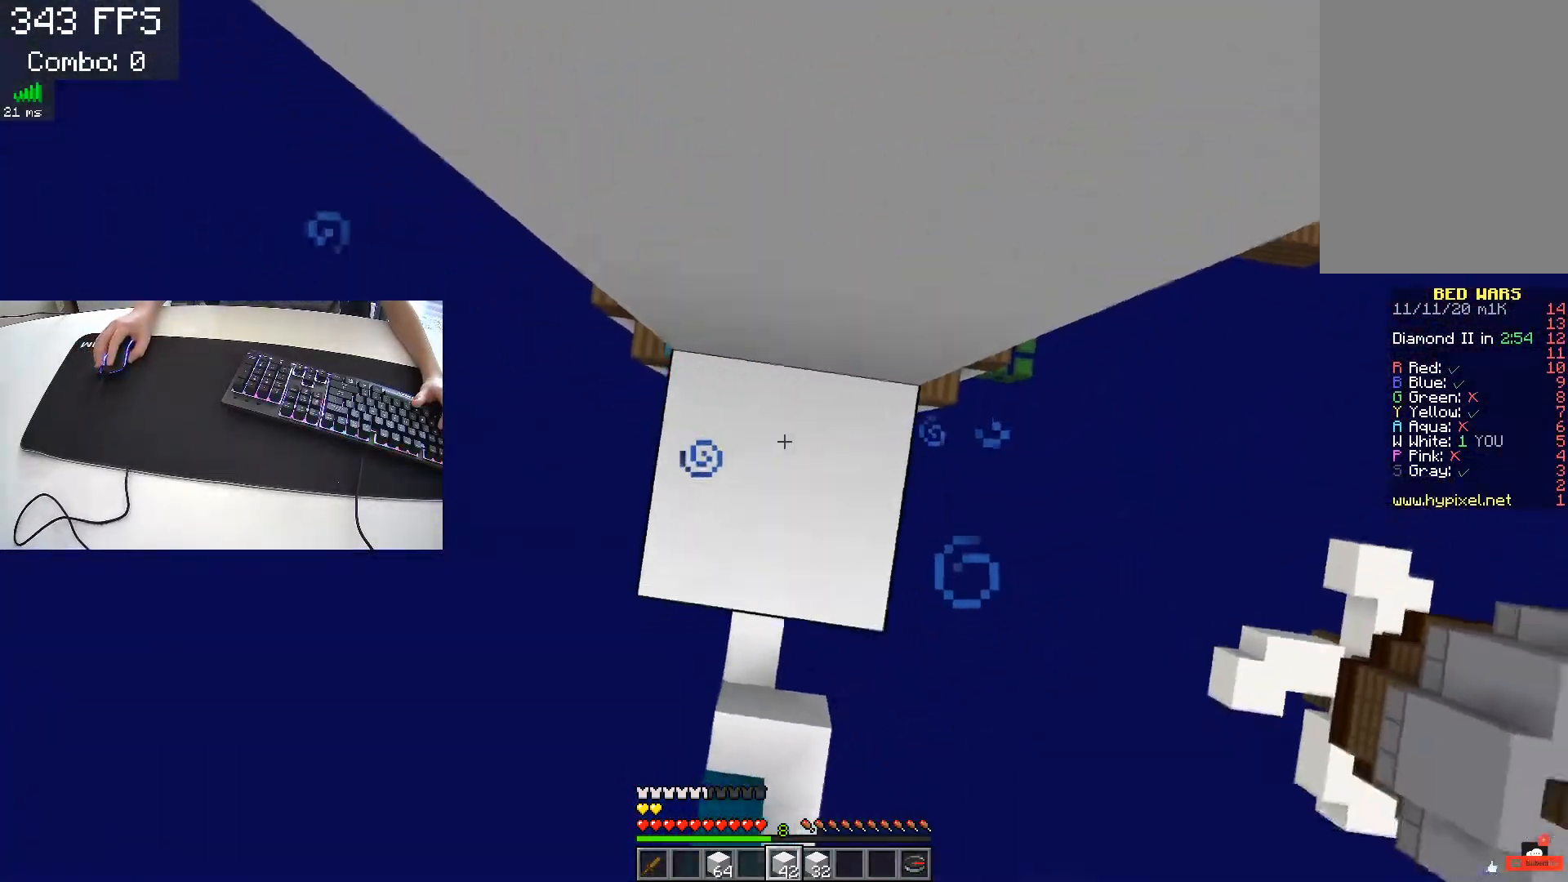
{"keys": ["space"], "events": []}
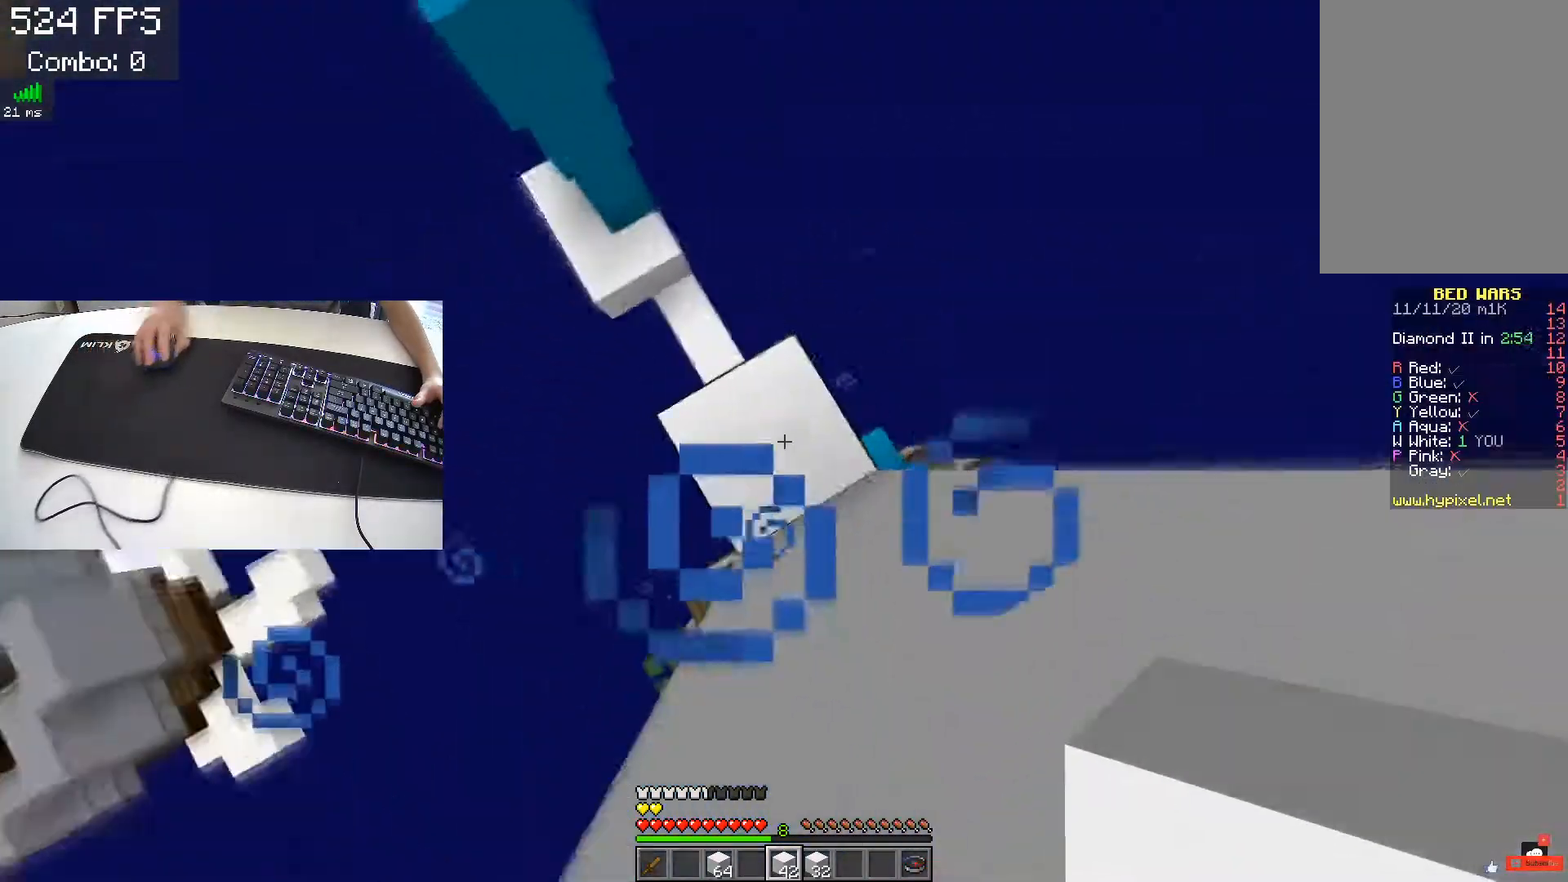
{"keys": ["space"], "events": []}
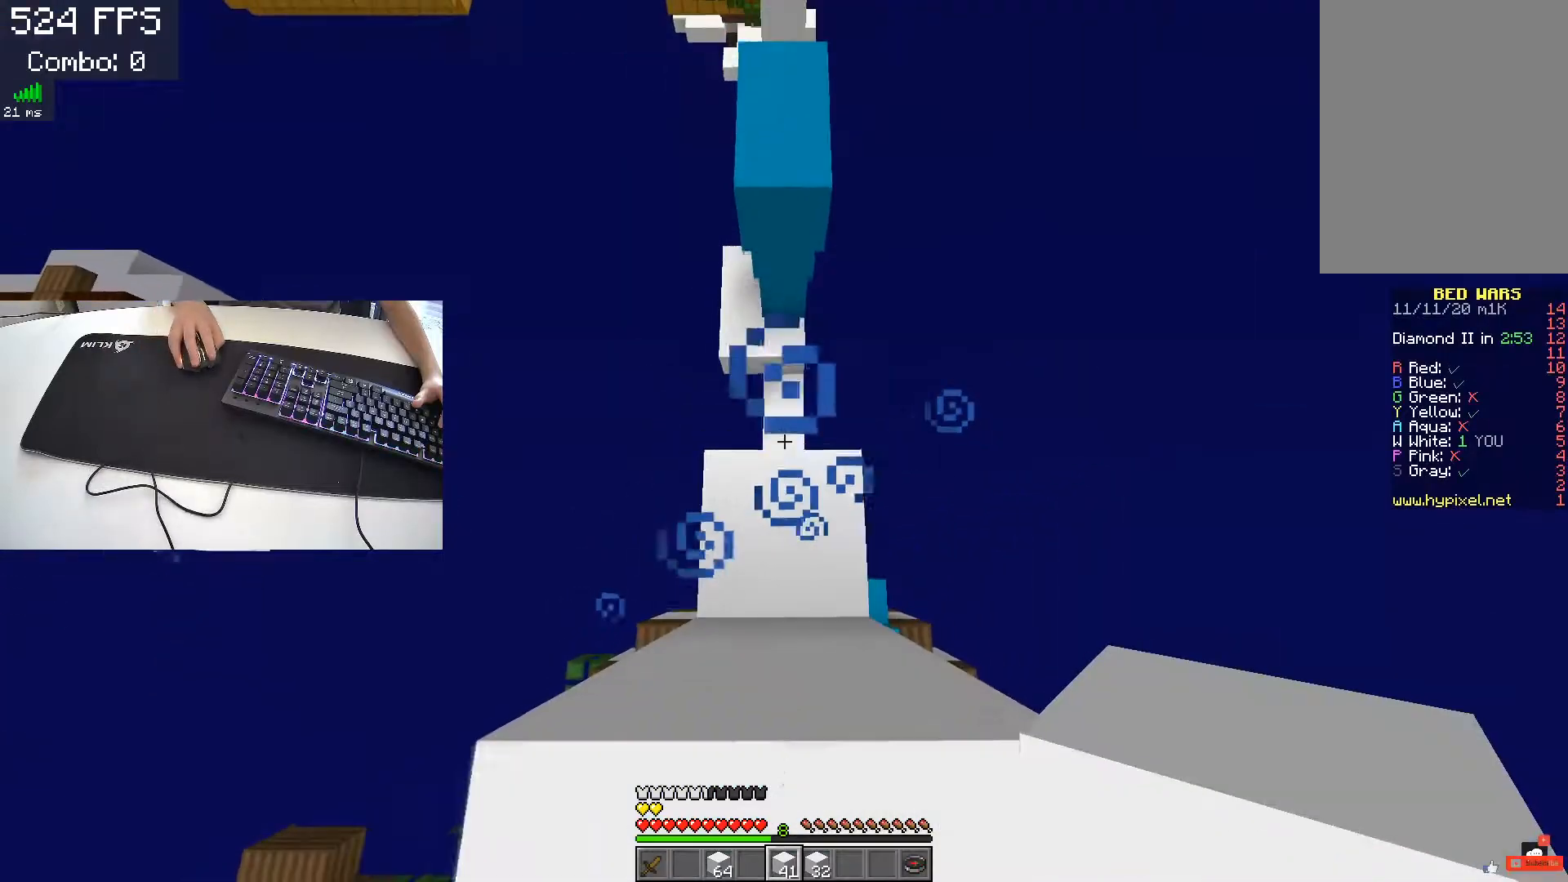
{"keys": ["space"], "events": []}
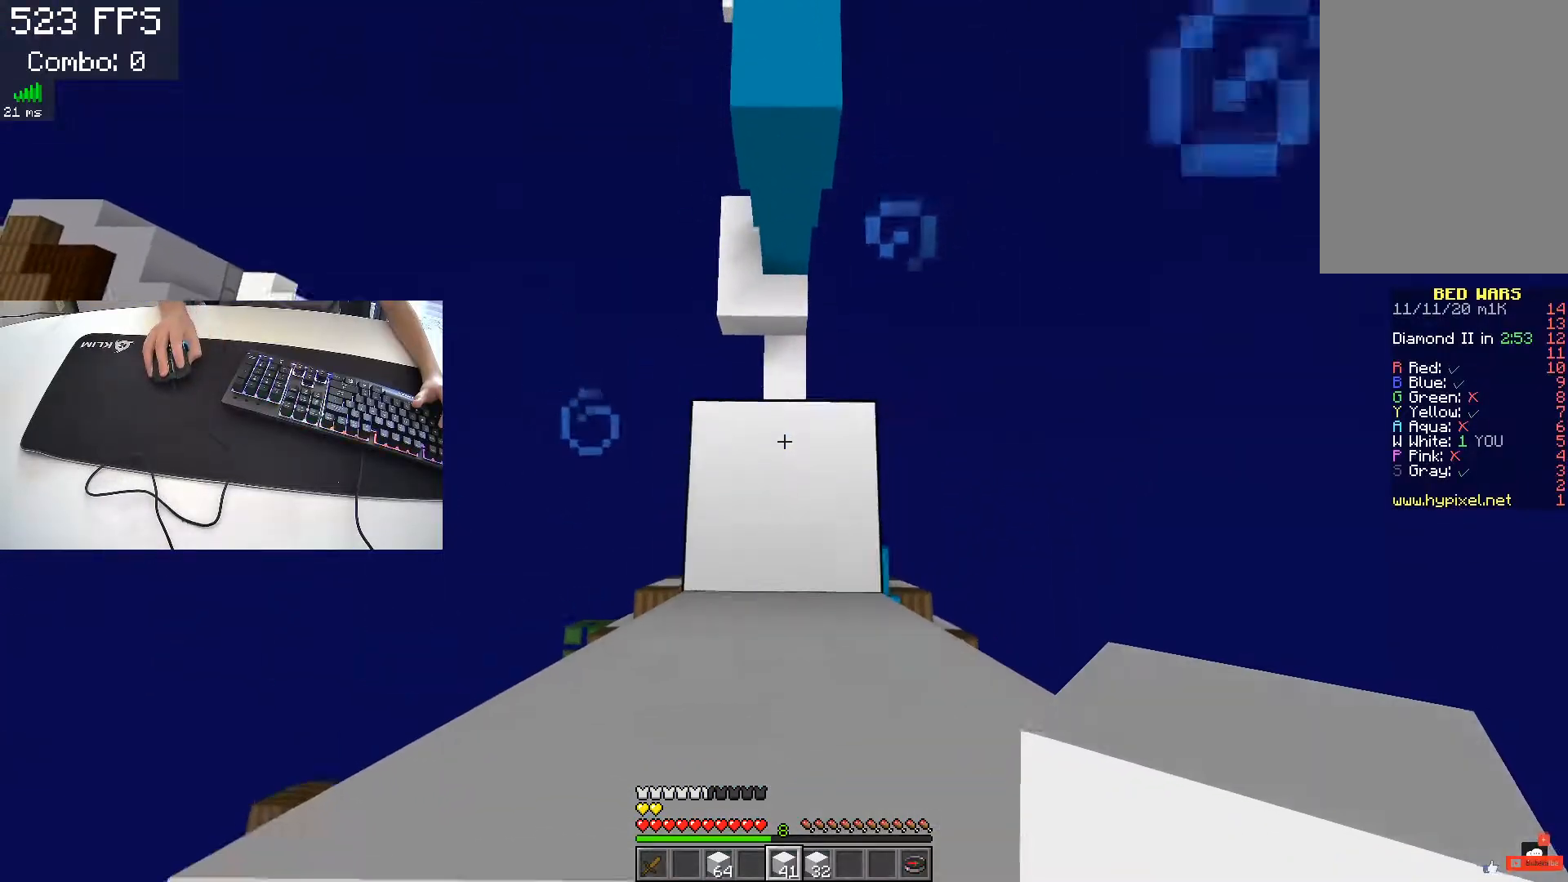
{"keys": ["s", "space"], "events": [[317, "s", "down"]]}
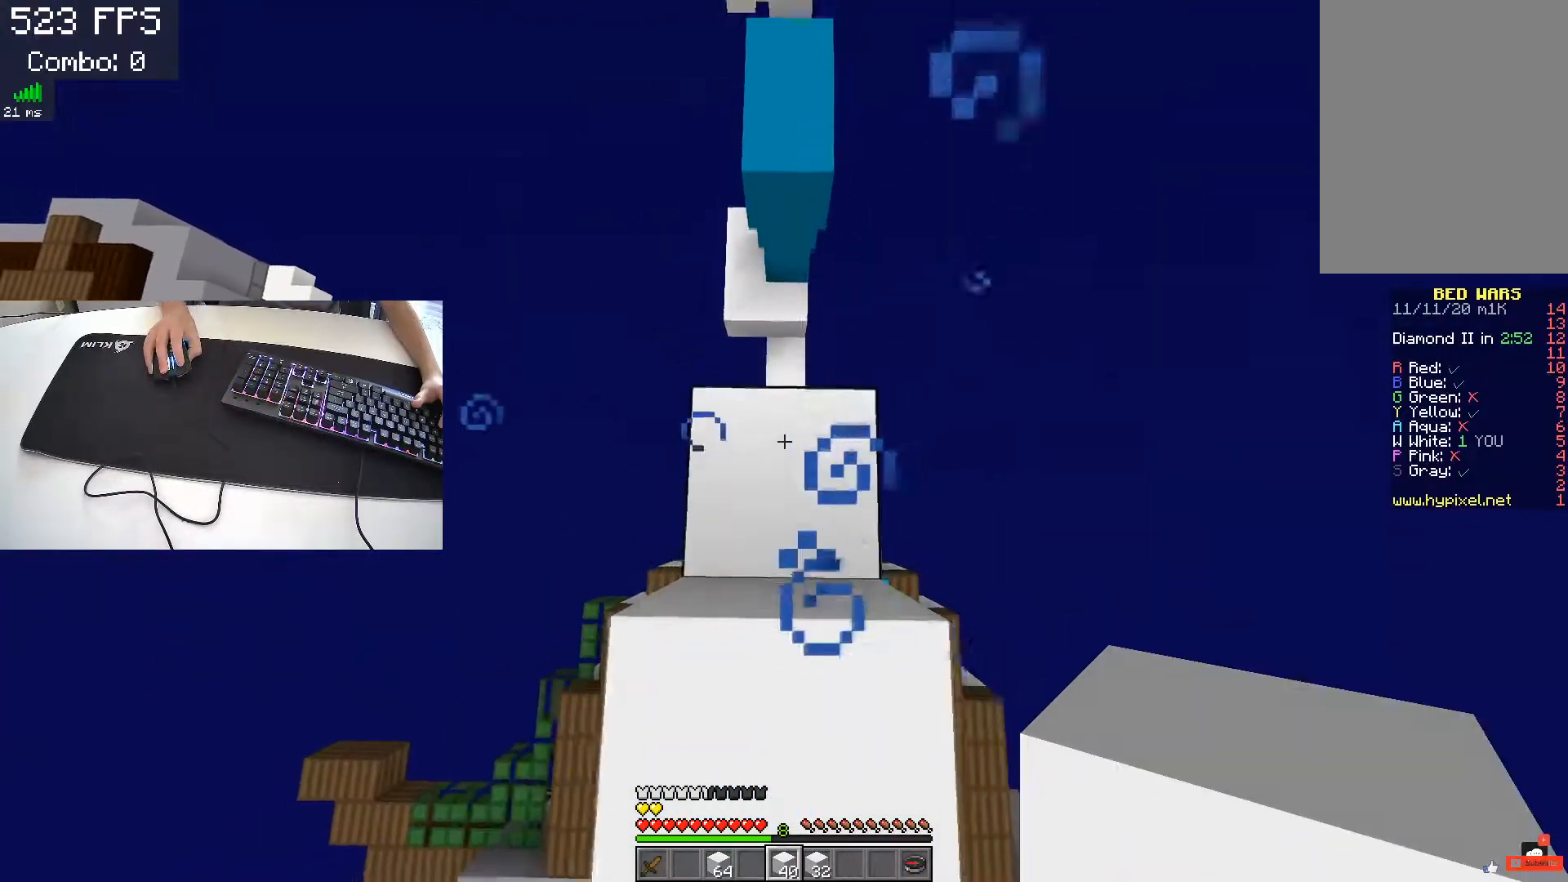
{"keys": ["s"], "events": [[200, "space", "up"]]}
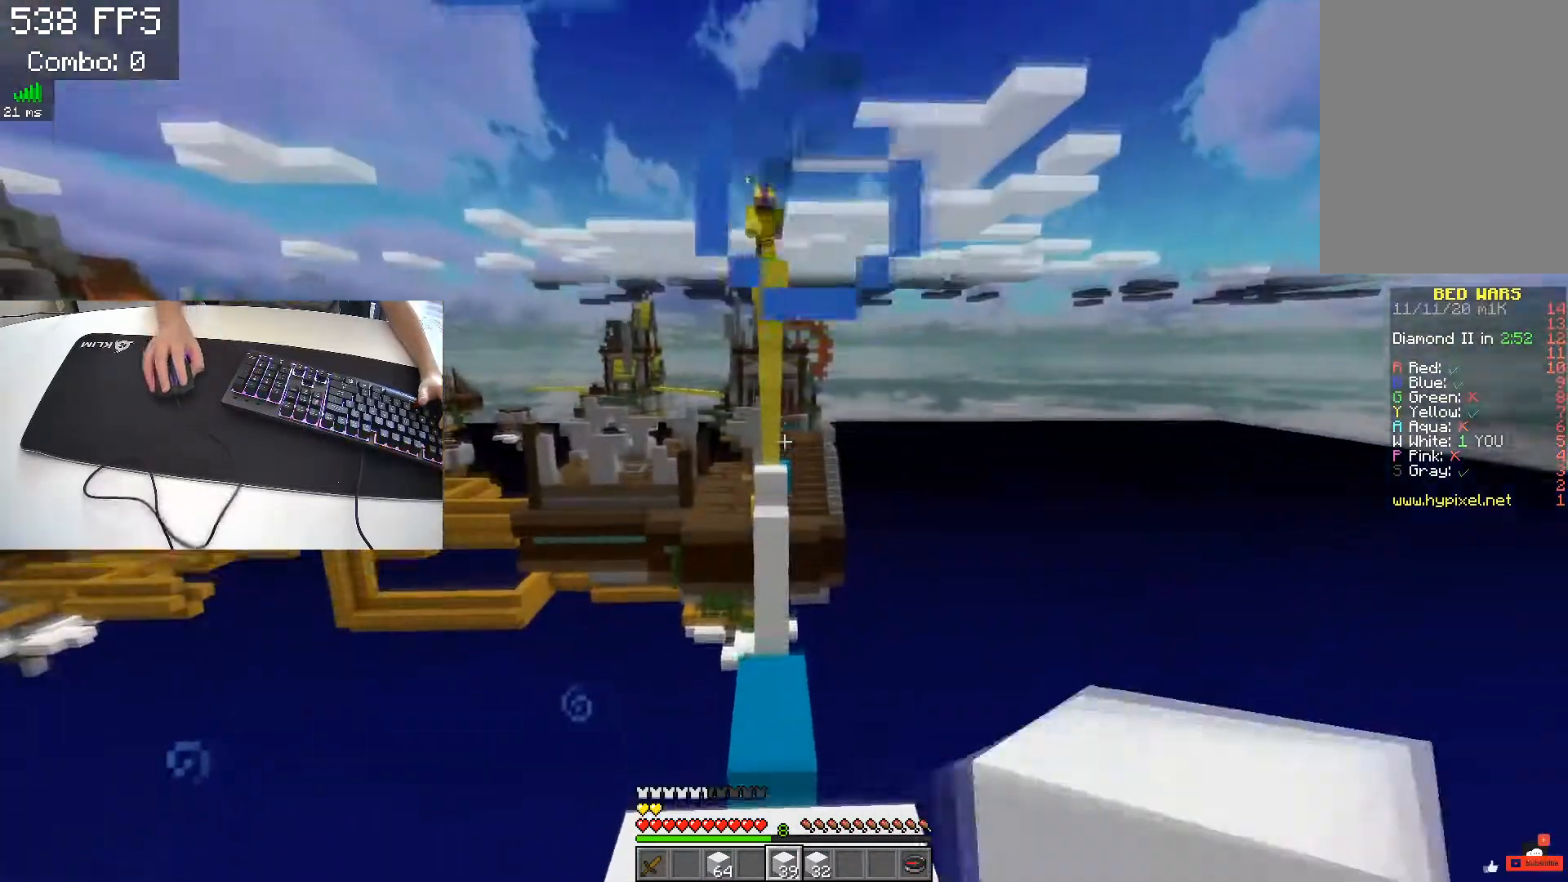
{"keys": ["s"], "events": []}
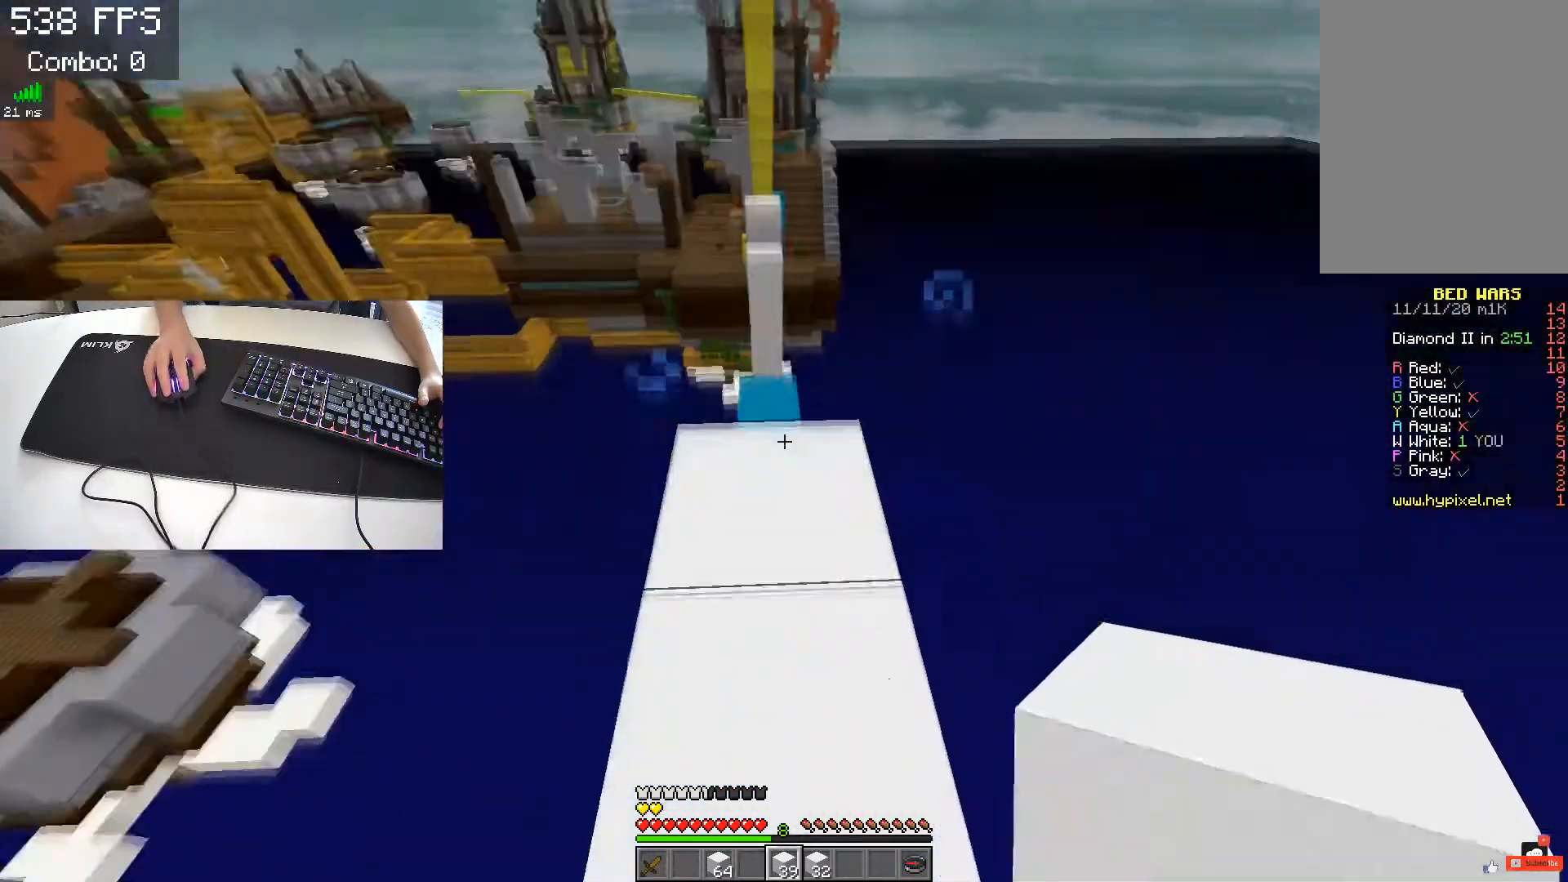
{"keys": [], "events": [[100, "s", "up"]]}
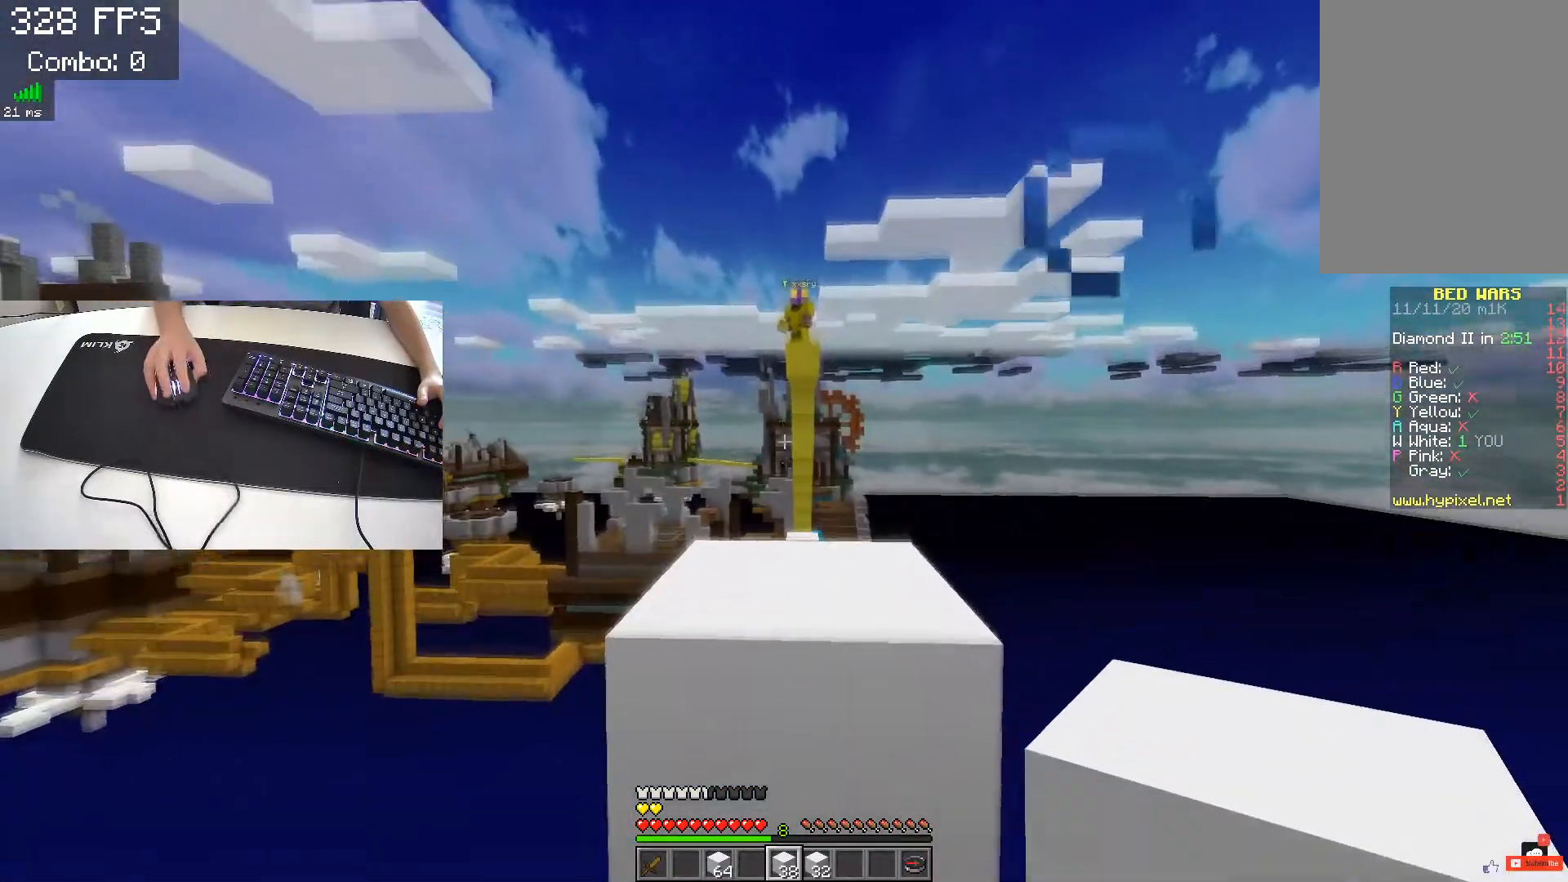
{"keys": ["w"], "events": [[117, "w", "down"]]}
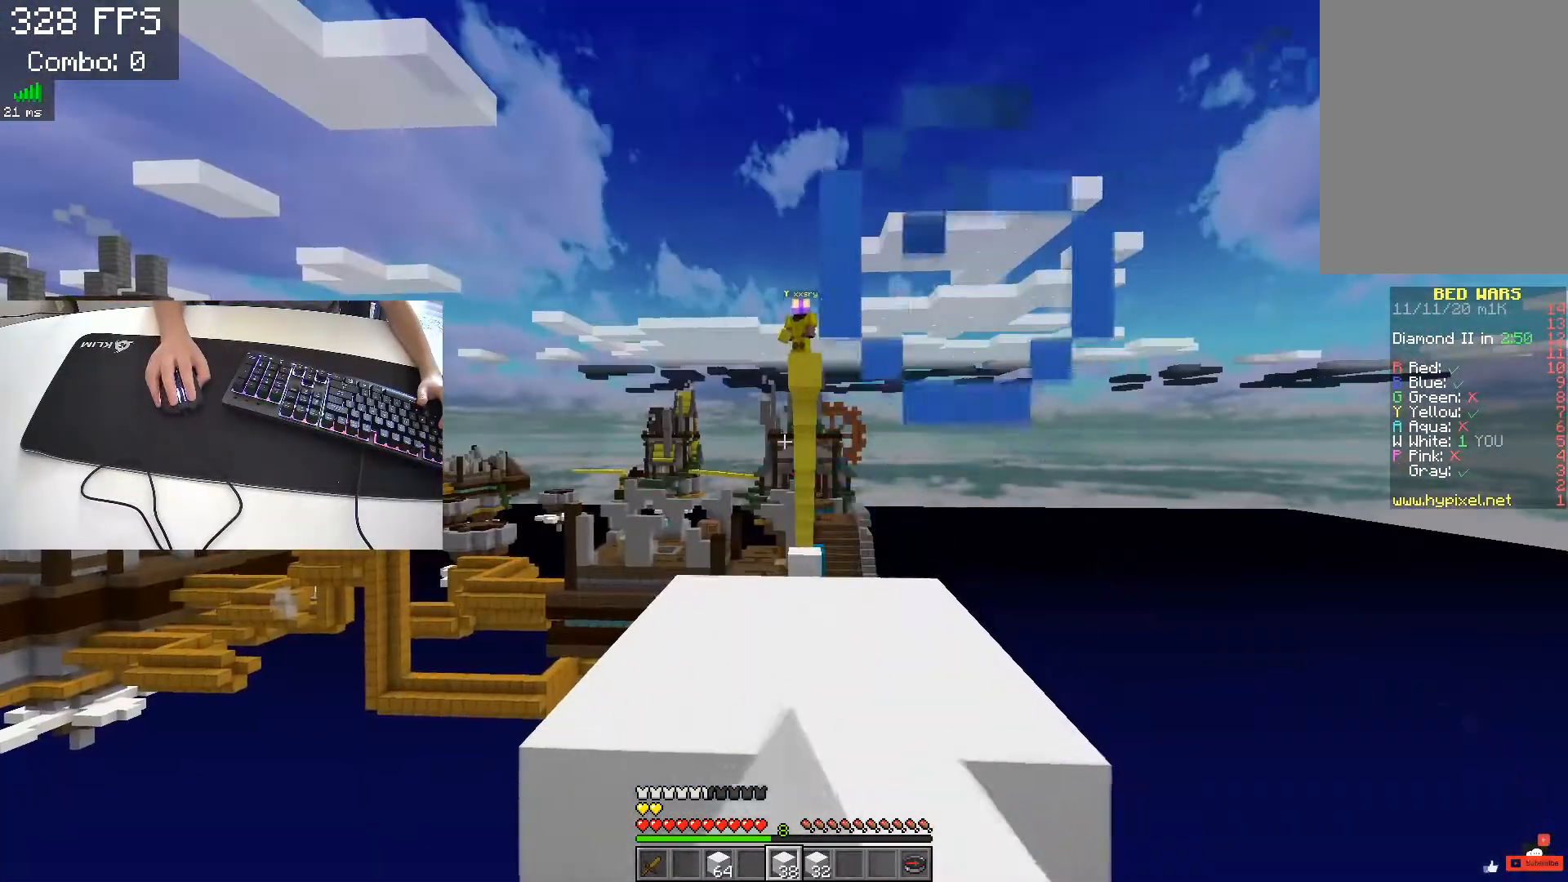
{"keys": ["w"], "events": []}
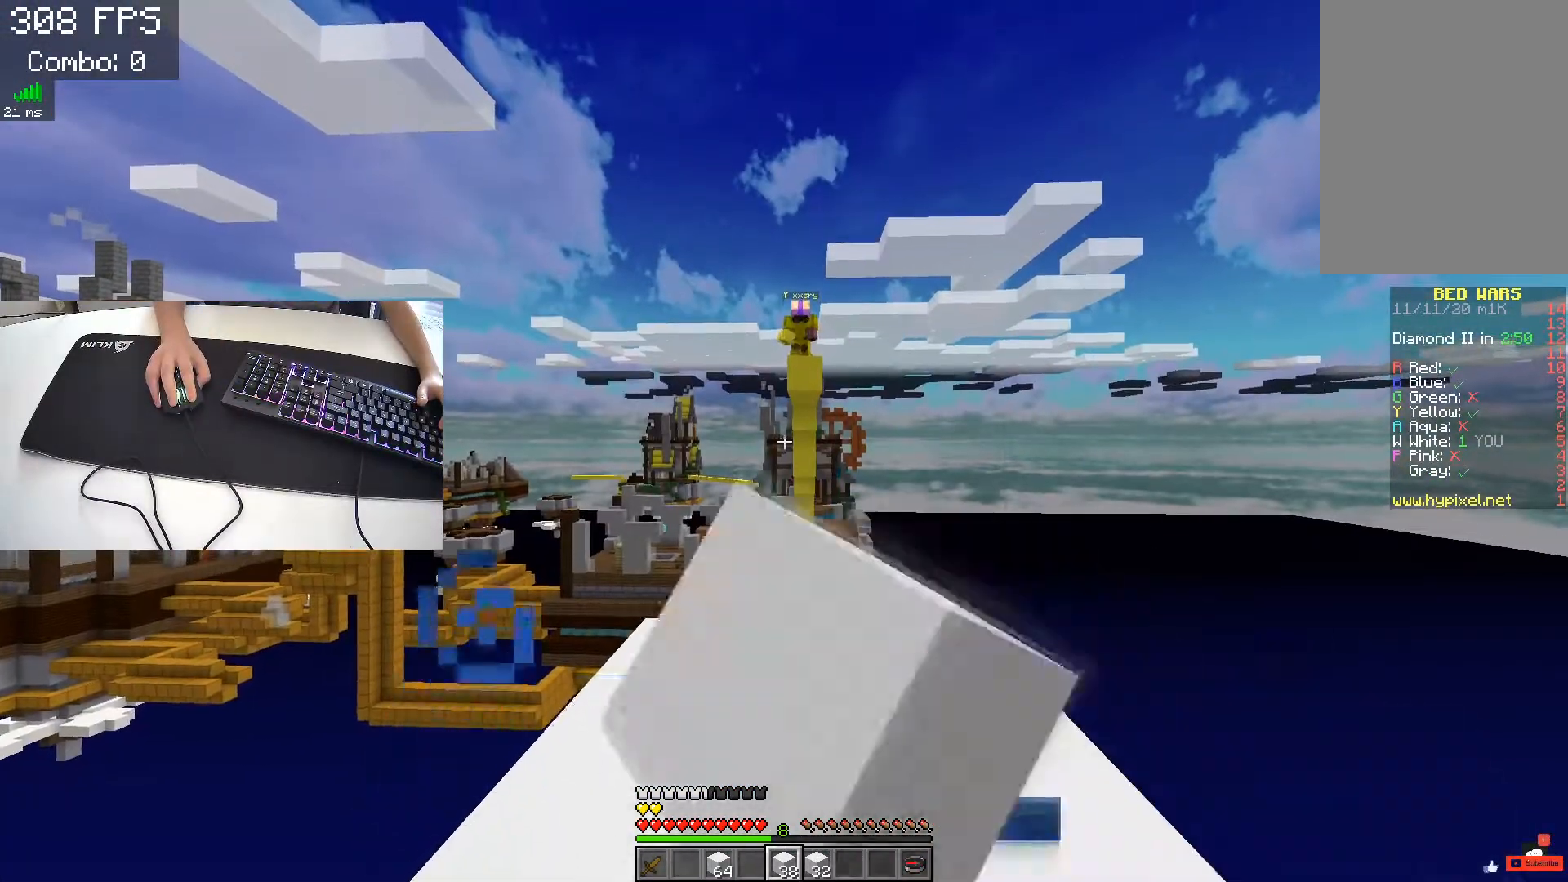
{"keys": ["w"], "events": []}
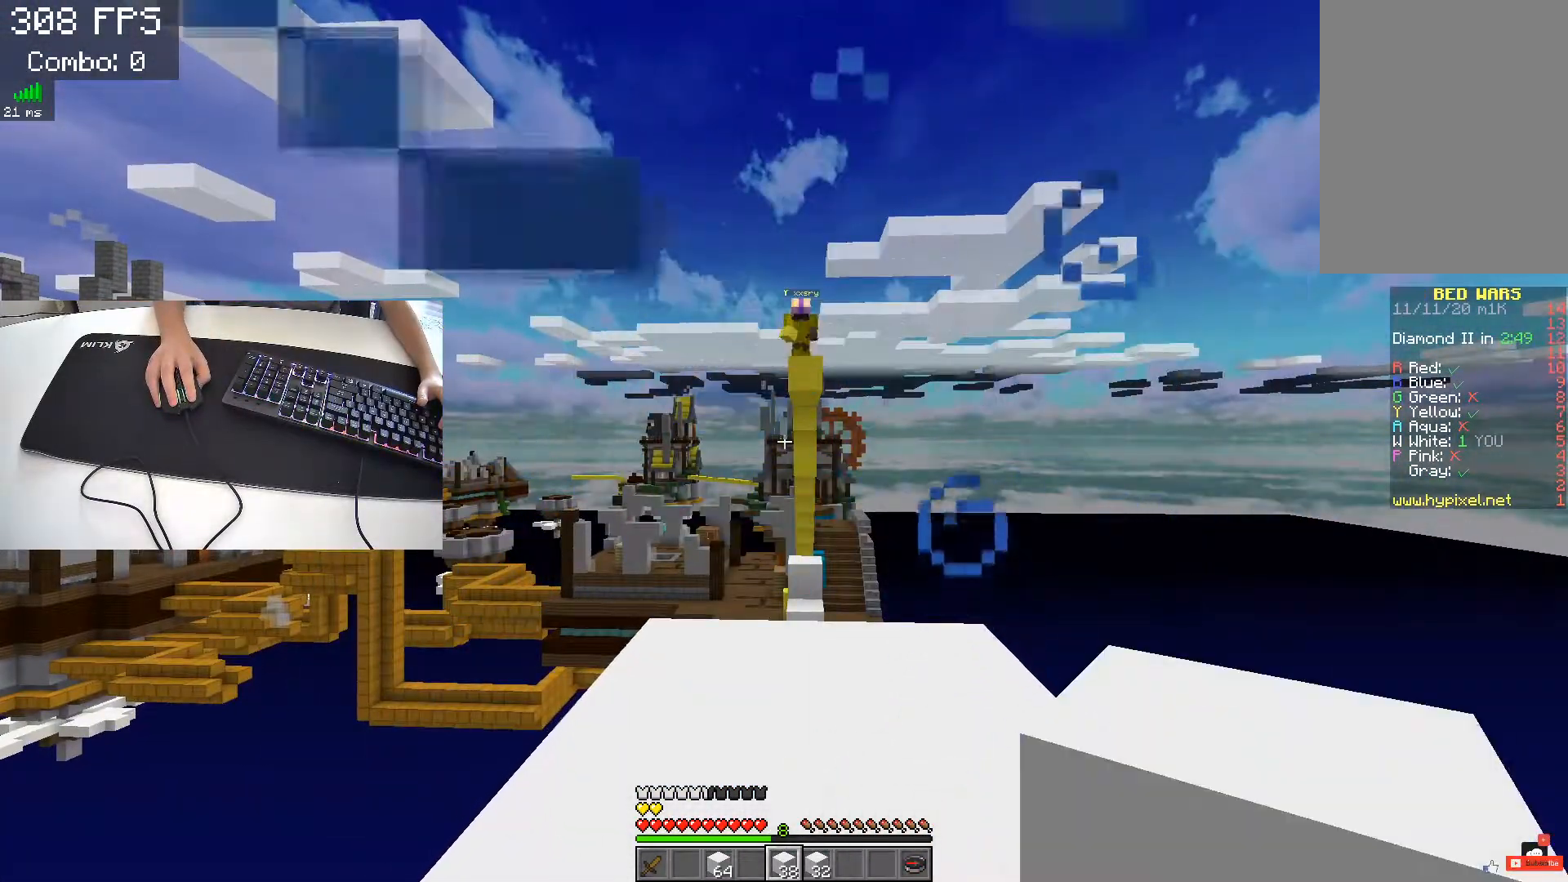
{"keys": ["space"], "events": [[133, "space", "down"], [150, "w", "up"]]}
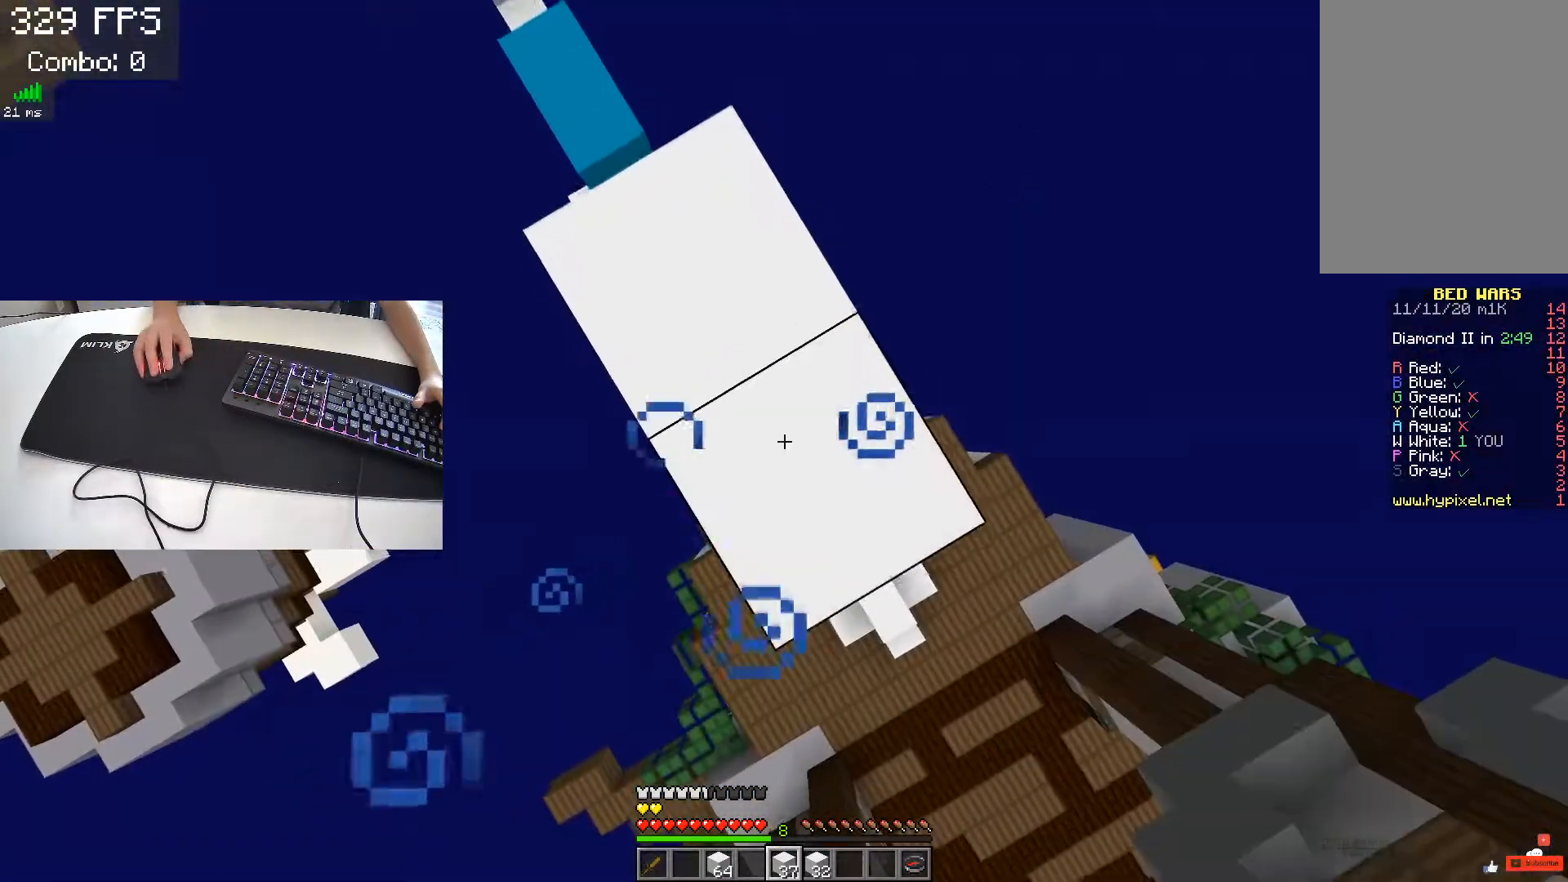
{"keys": ["space"], "events": []}
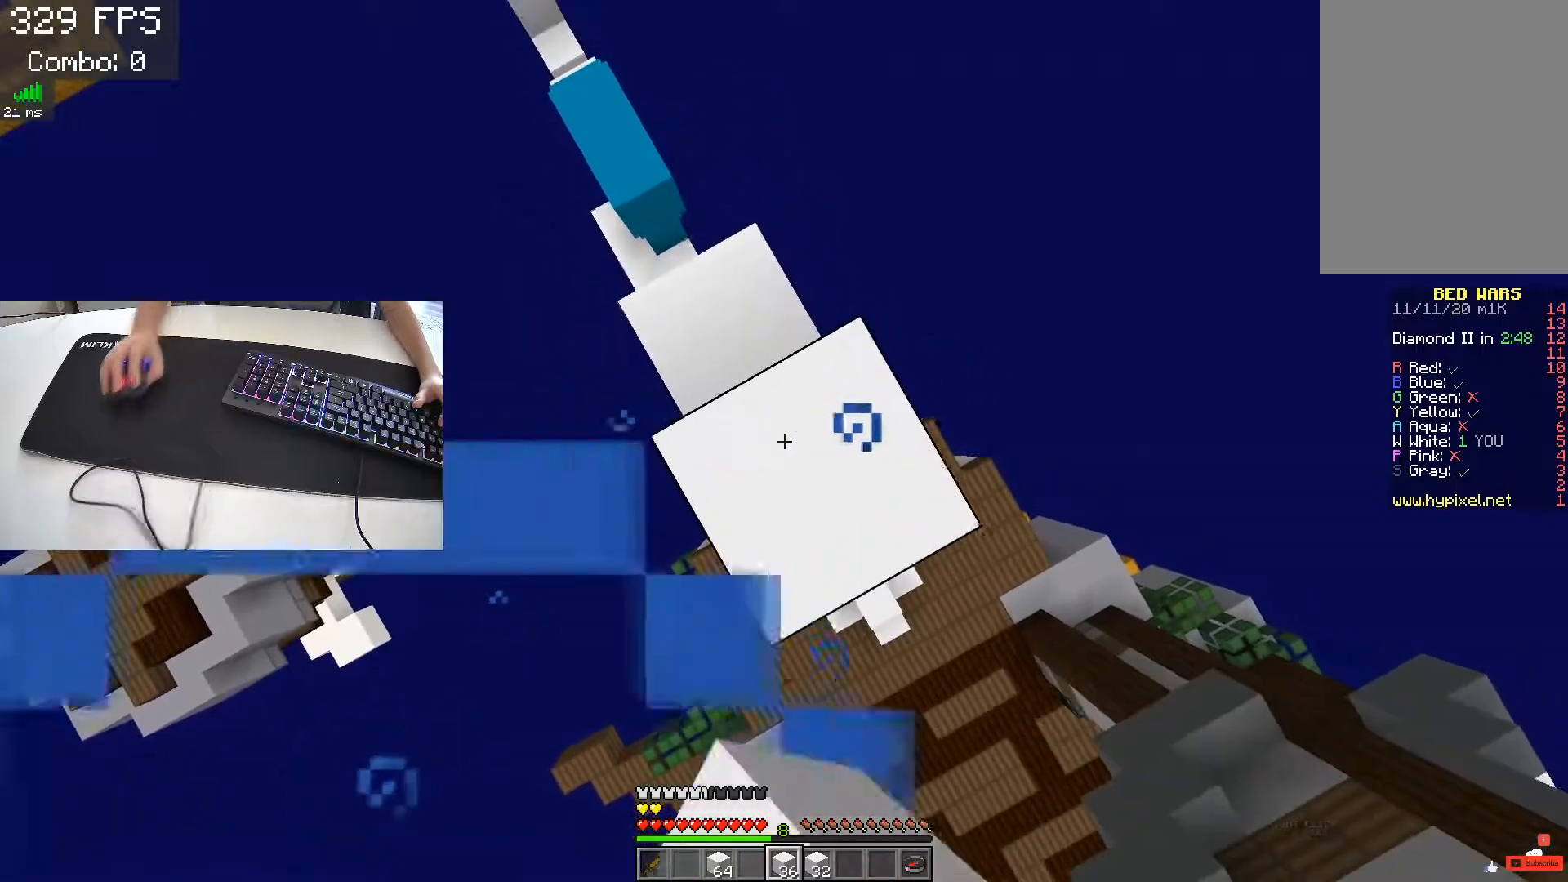
{"keys": ["space"], "events": []}
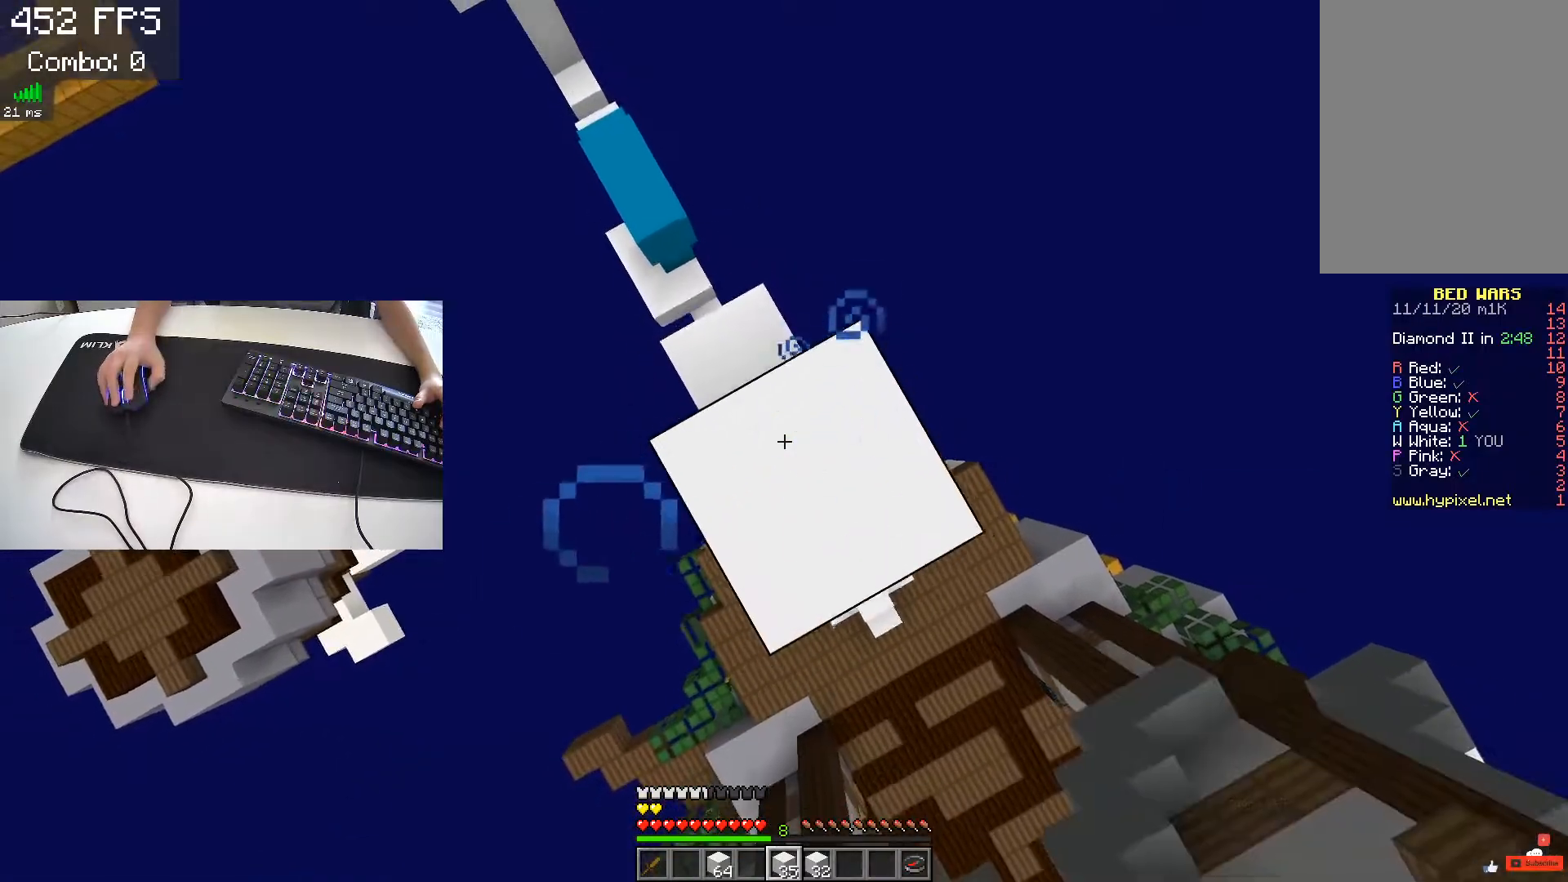
{"keys": ["space"], "events": []}
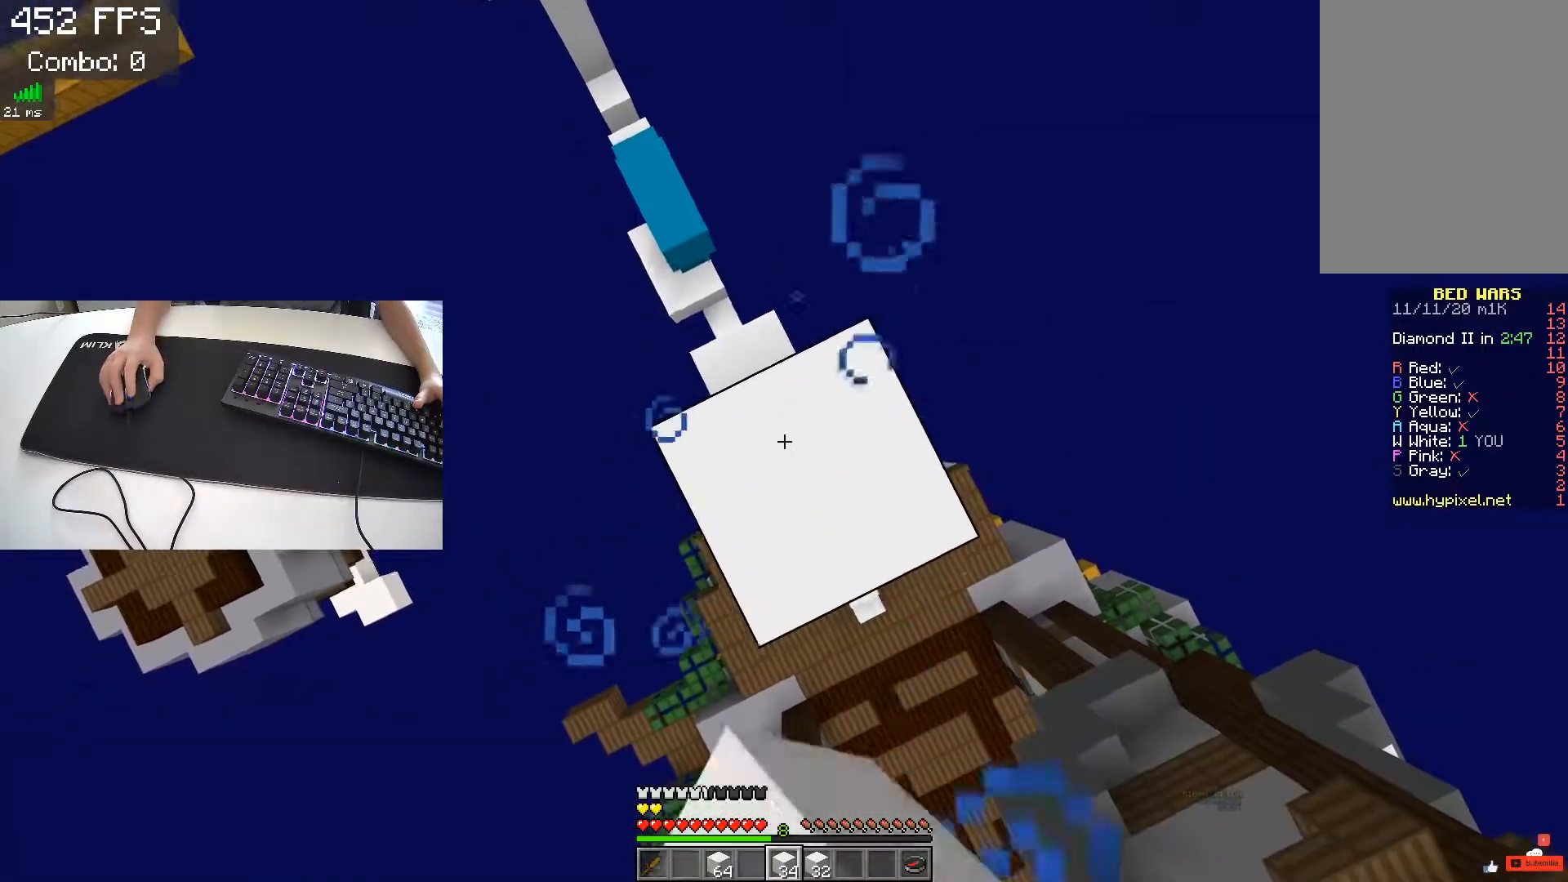
{"keys": ["space"], "events": []}
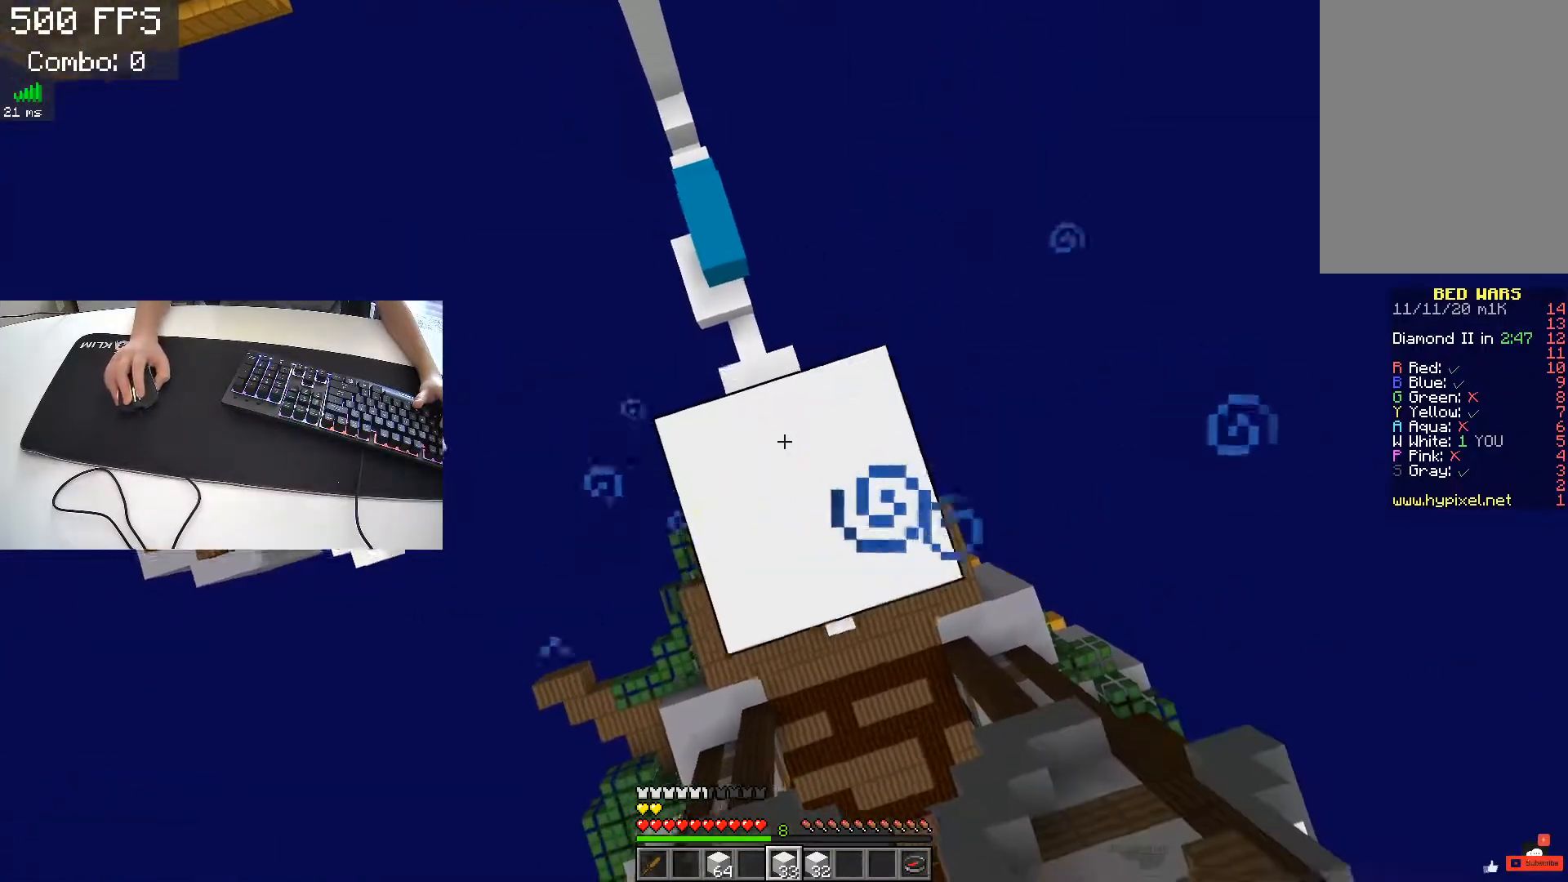
{"keys": ["space"], "events": []}